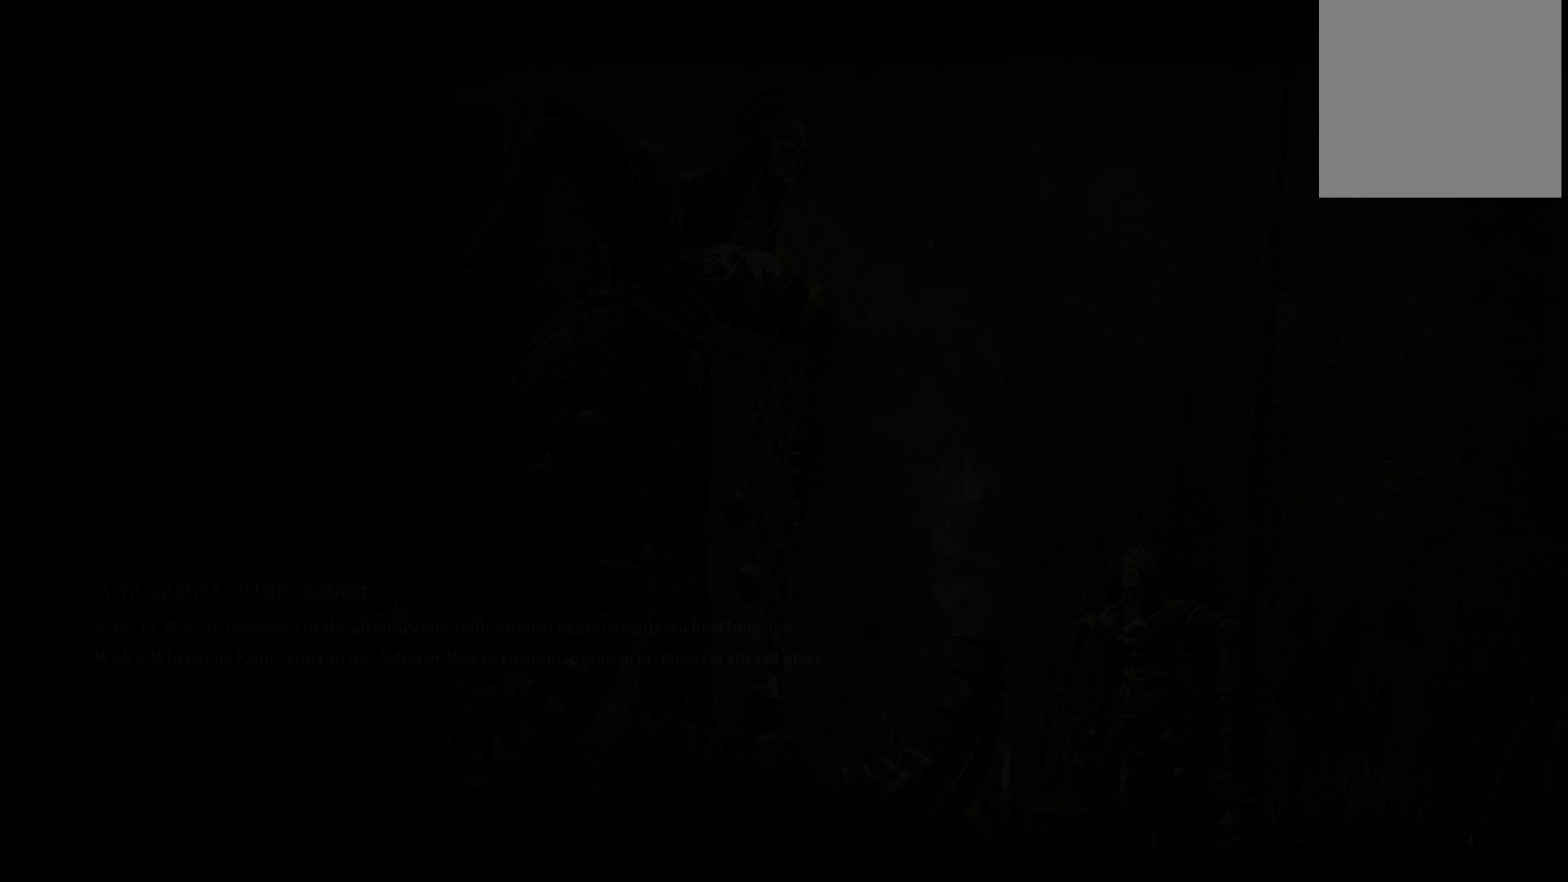
Gameplay with a controller (Xbox layout); each line is a JSON object with the inputs held at the frame after it. "events" lists button and stick changes between this image and that frame as [ms after this image, input, new state], when the widget could be followed in between. Not read: L3 R3.
{"buttons": [], "left_stick": "up", "right_stick": "center", "events": [[217, "right_stick", "left"], [483, "right_stick", "center"]]}
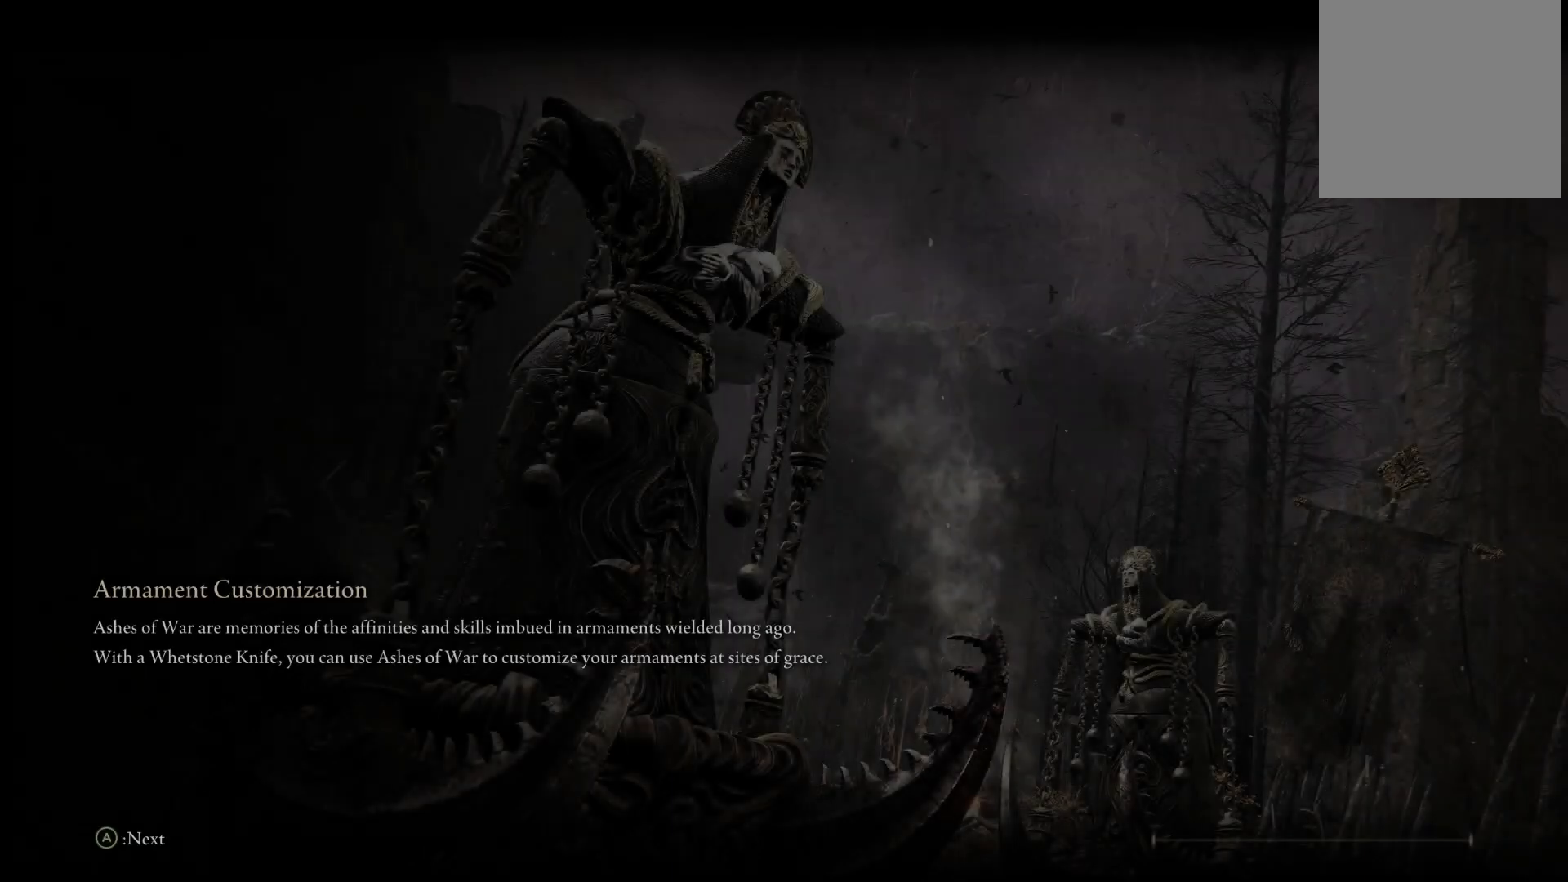
{"buttons": [], "left_stick": "up", "right_stick": "left", "events": [[467, "right_stick", "left"]]}
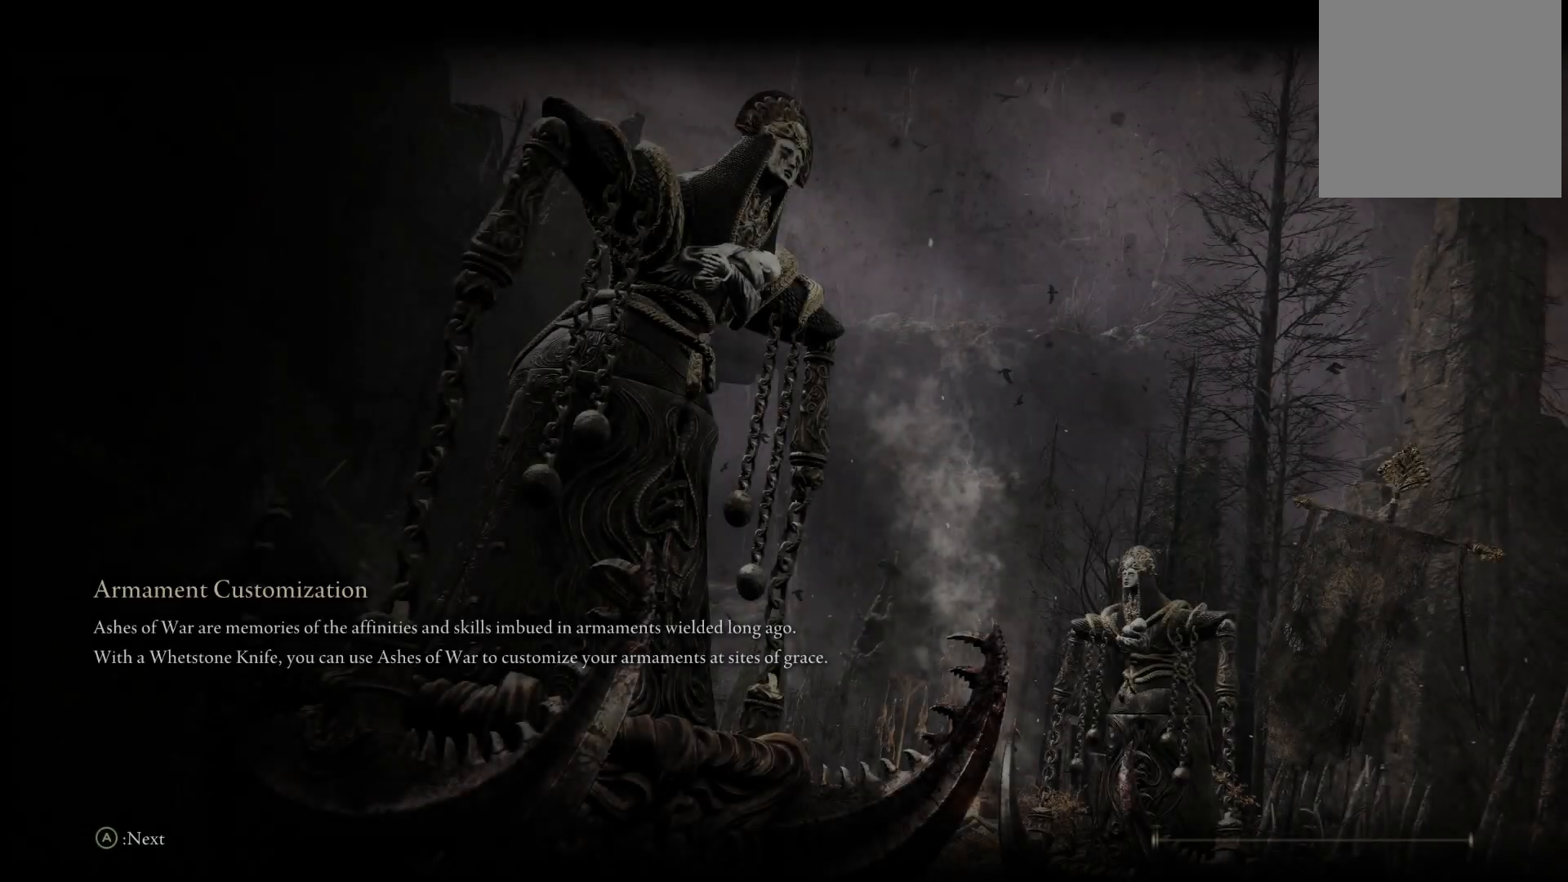
{"buttons": [], "left_stick": "up", "right_stick": "center", "events": [[200, "right_stick", "center"]]}
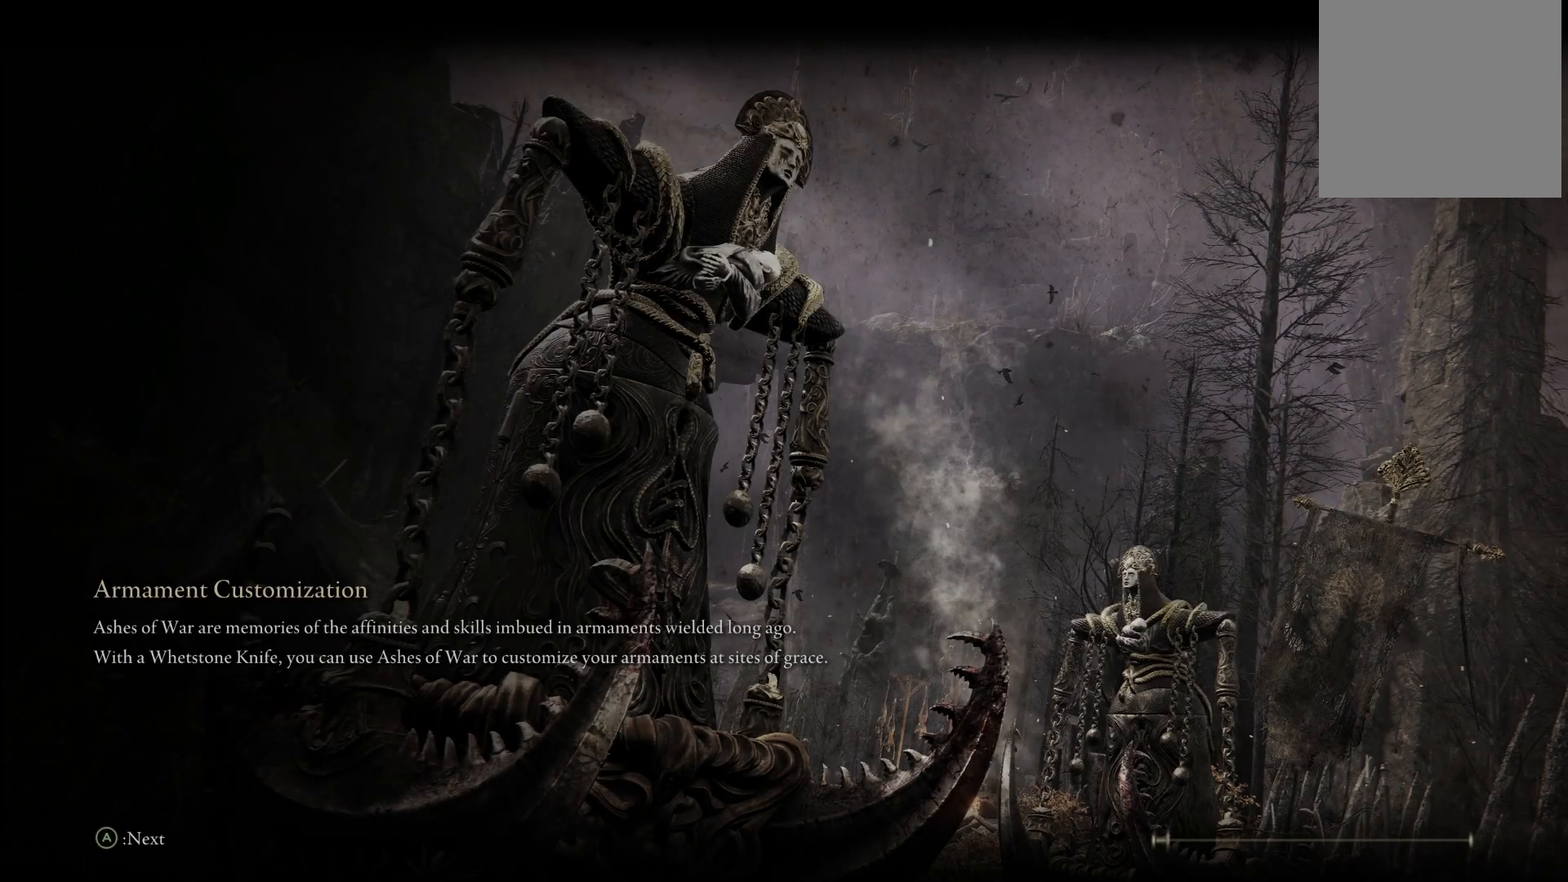
{"buttons": [], "left_stick": "up", "right_stick": "center", "events": [[83, "right_stick", "right"], [283, "right_stick", "center"]]}
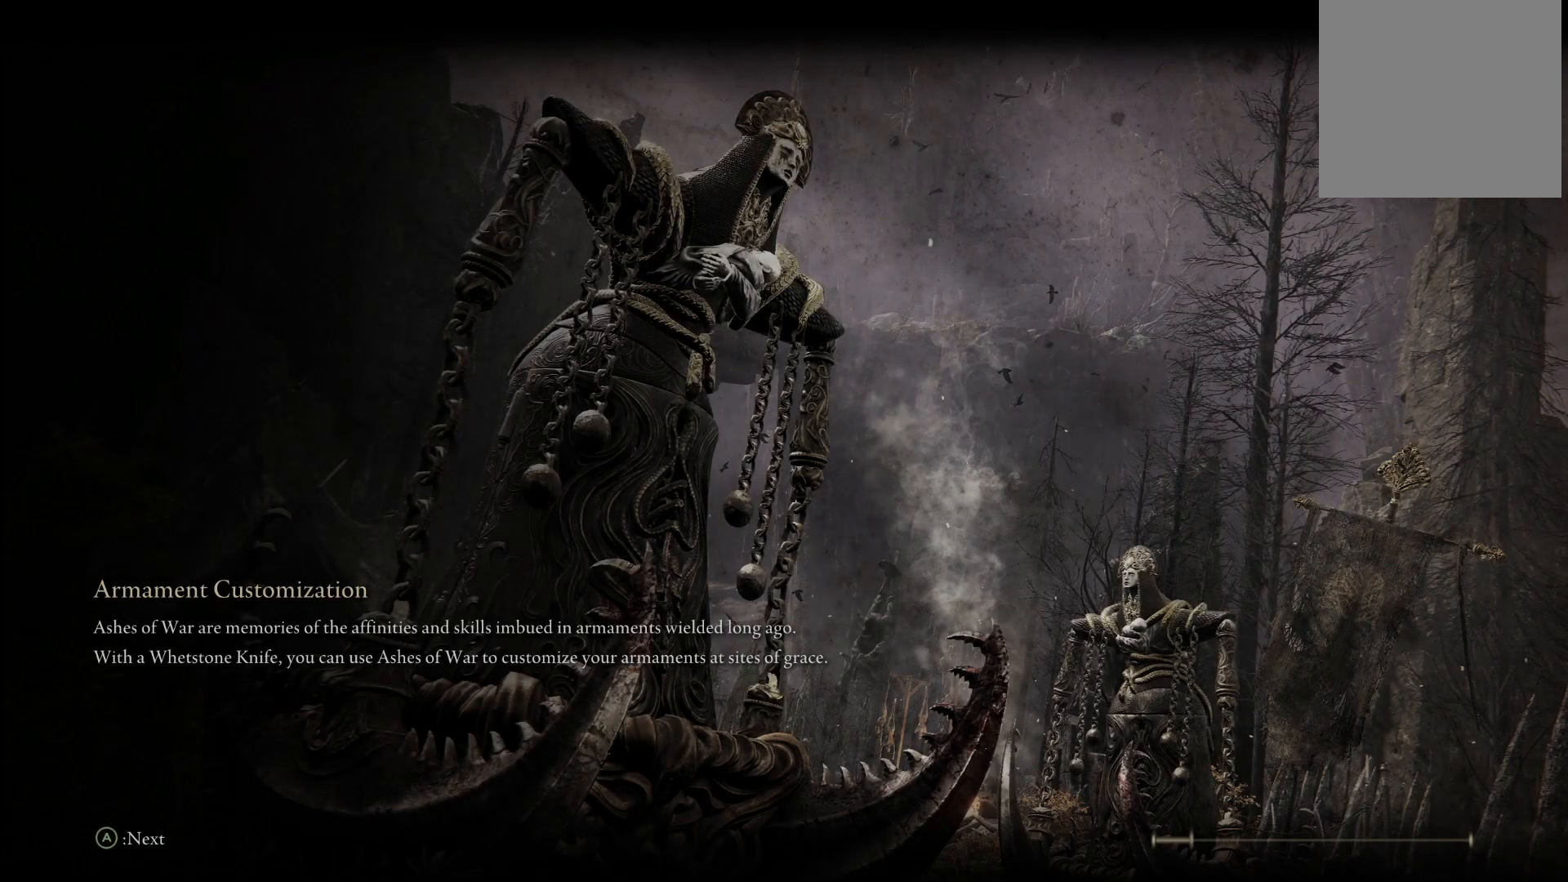
{"buttons": [], "left_stick": "up-right", "right_stick": "center", "events": [[183, "left_stick", "up-right"], [200, "right_stick", "right"], [350, "right_stick", "center"]]}
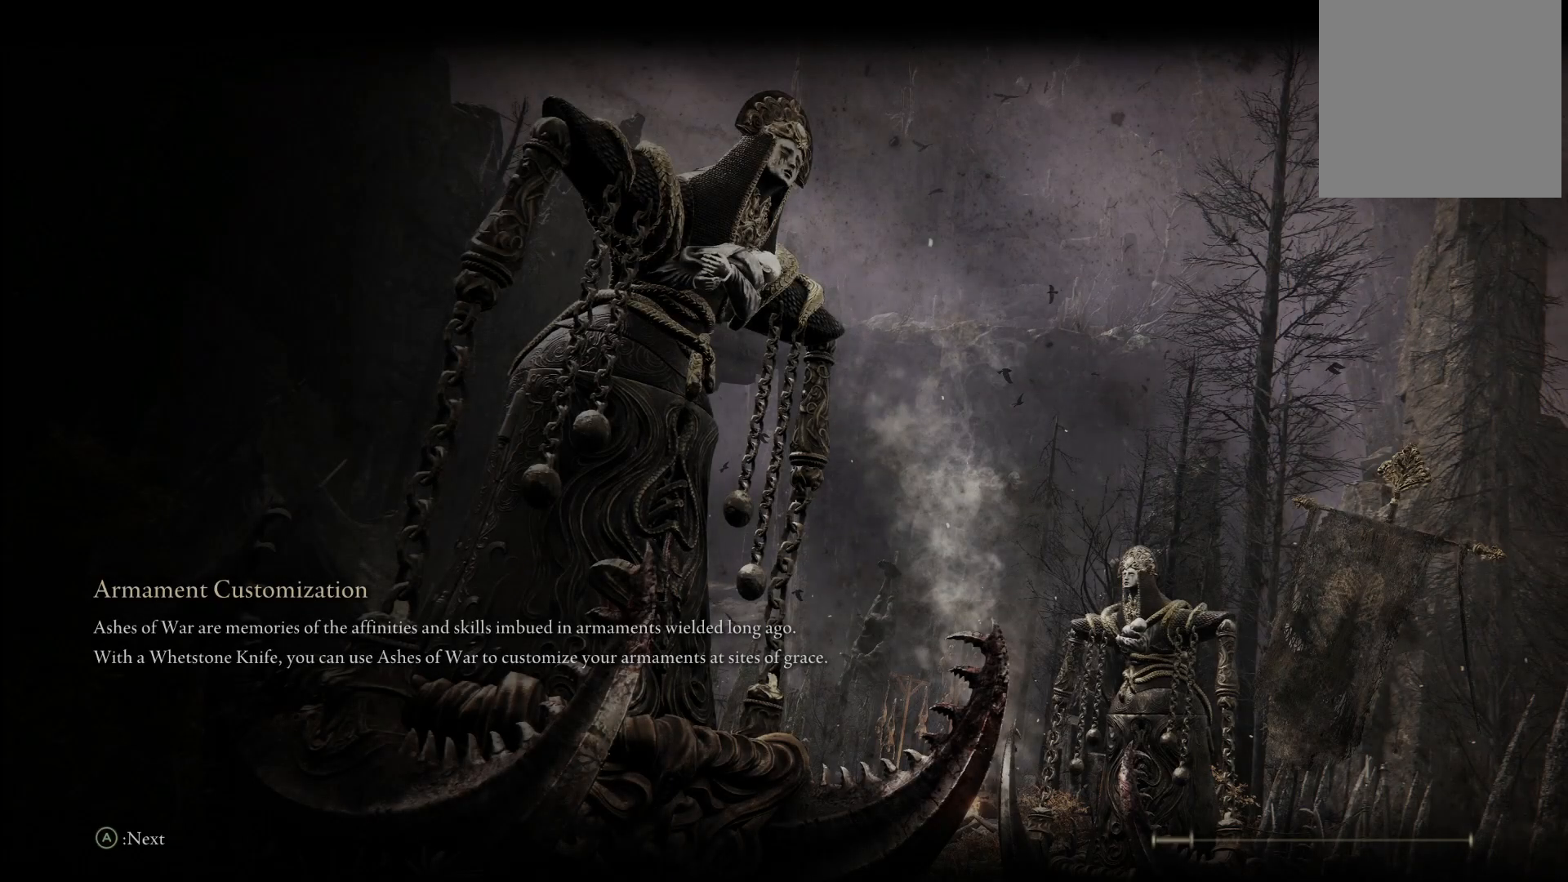
{"buttons": [], "left_stick": "up-right", "right_stick": "center", "events": []}
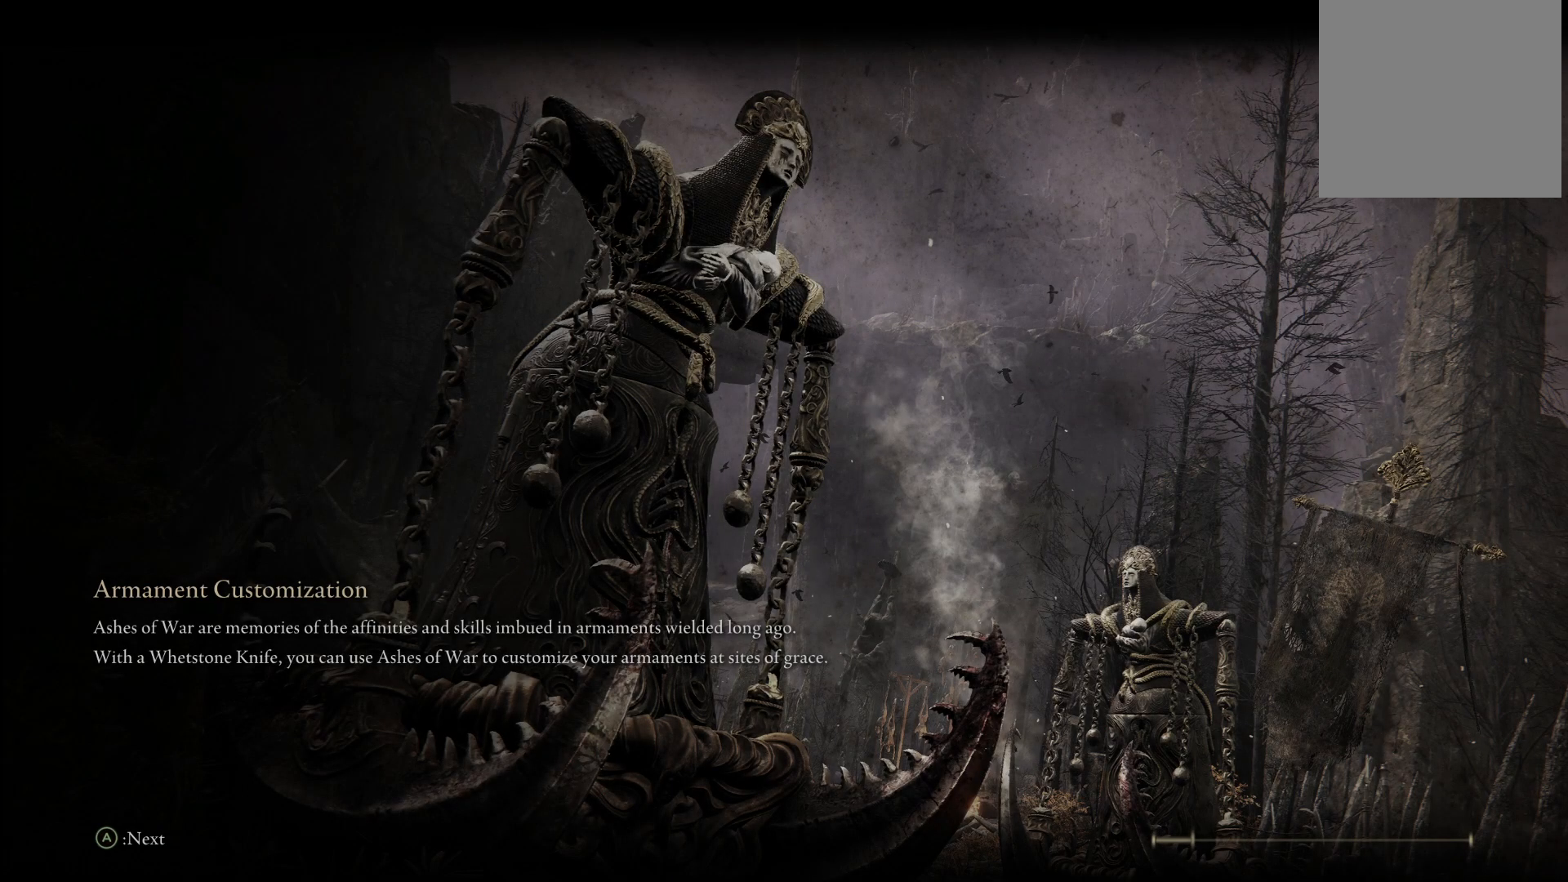
{"buttons": [], "left_stick": "up-right", "right_stick": "right", "events": [[33, "right_stick", "right"], [233, "right_stick", "center"], [467, "right_stick", "right"]]}
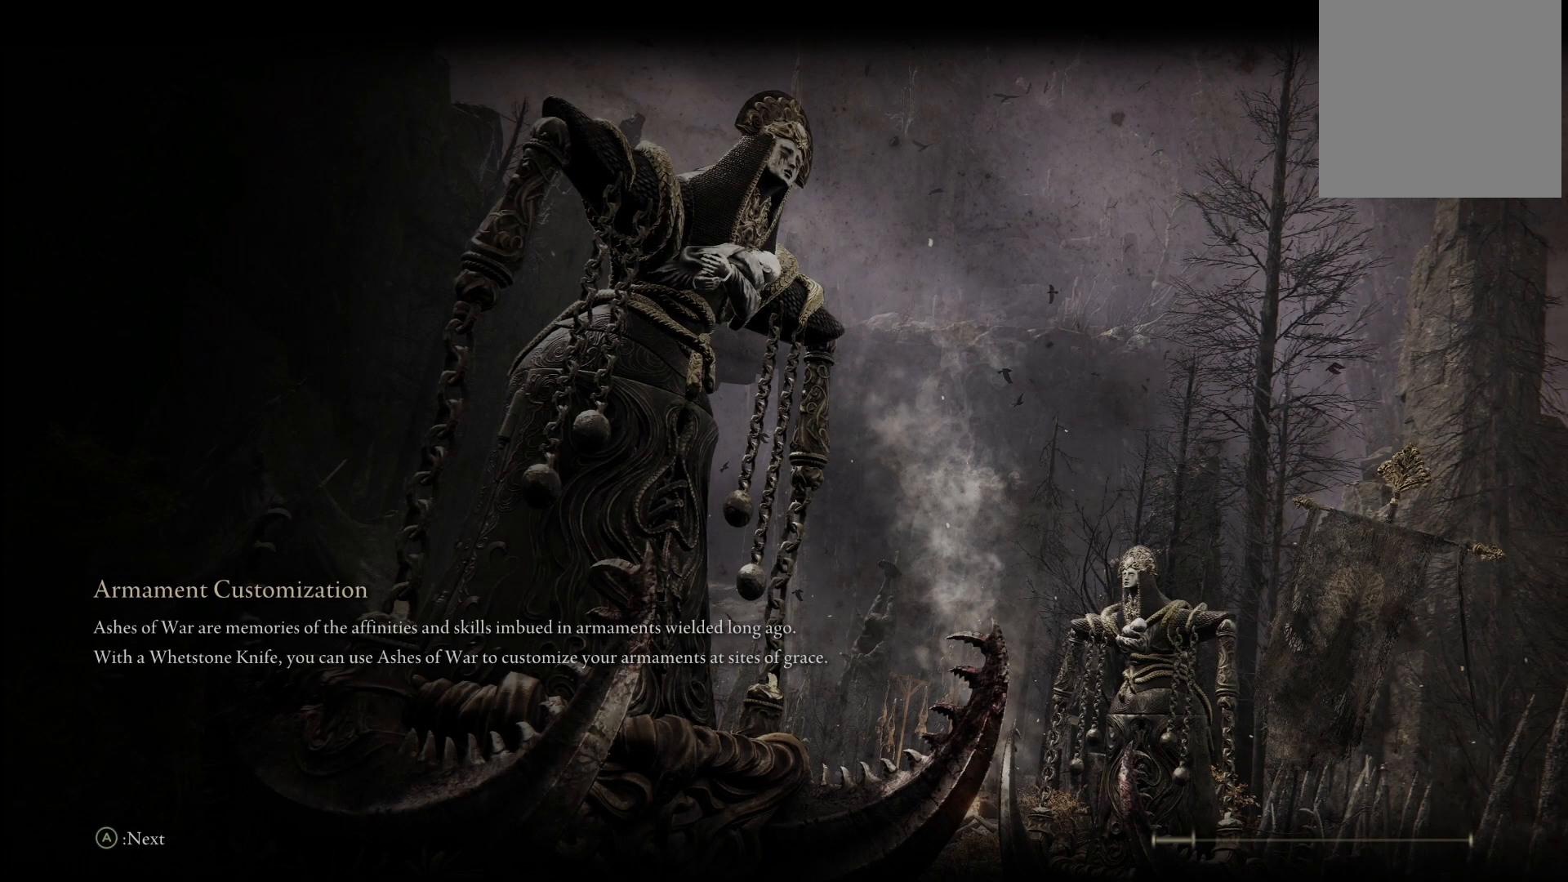
{"buttons": [], "left_stick": "center", "right_stick": "center", "events": [[17, "left_stick", "center"], [217, "right_stick", "center"]]}
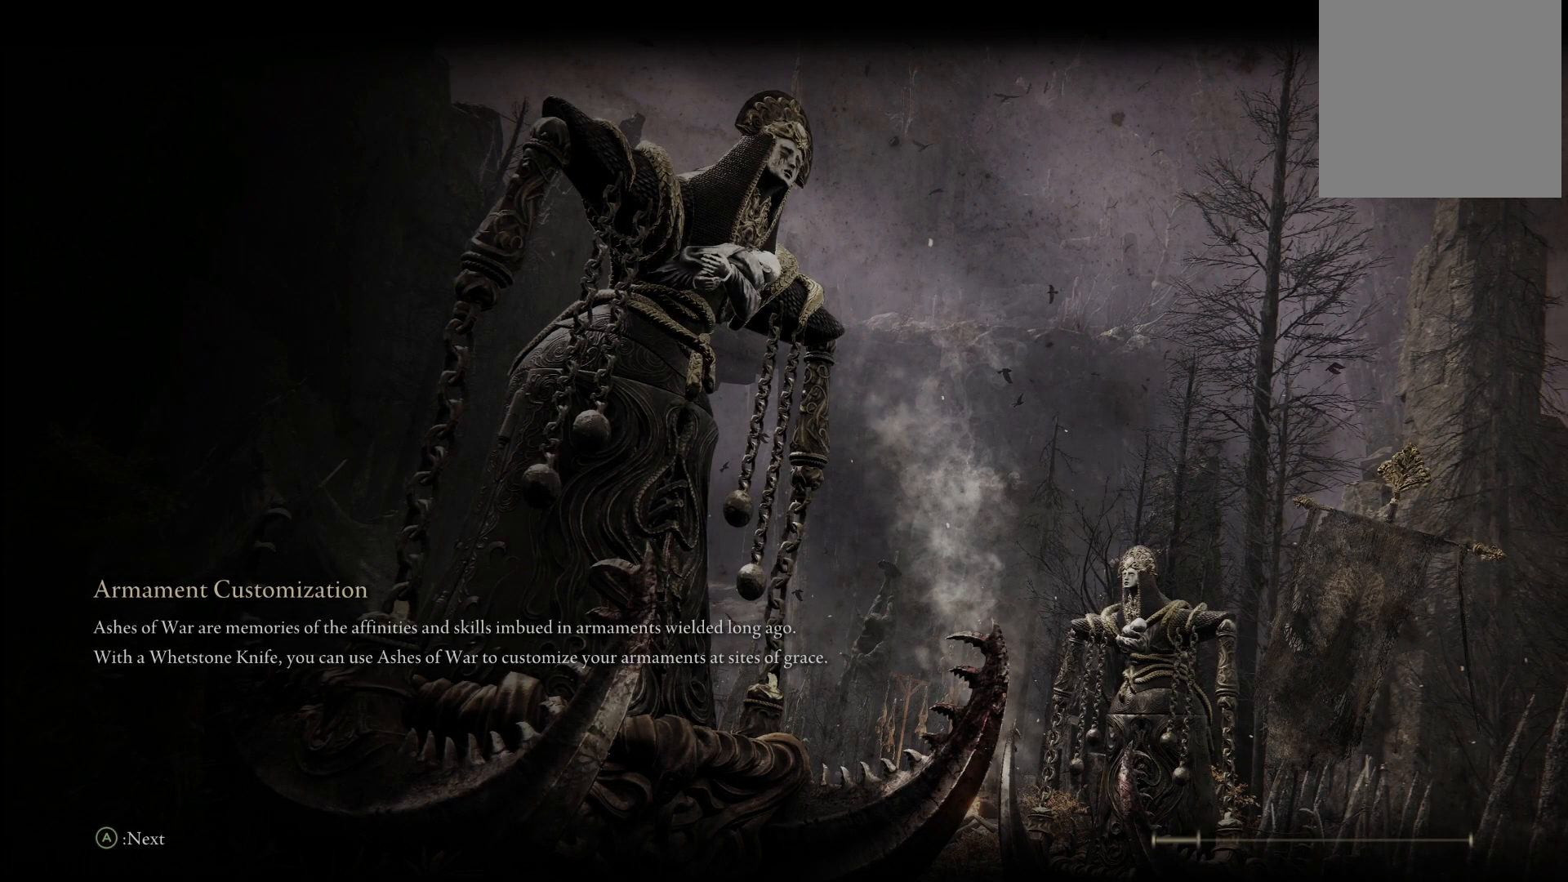
{"buttons": [], "left_stick": "up", "right_stick": "center", "events": [[200, "left_stick", "up"]]}
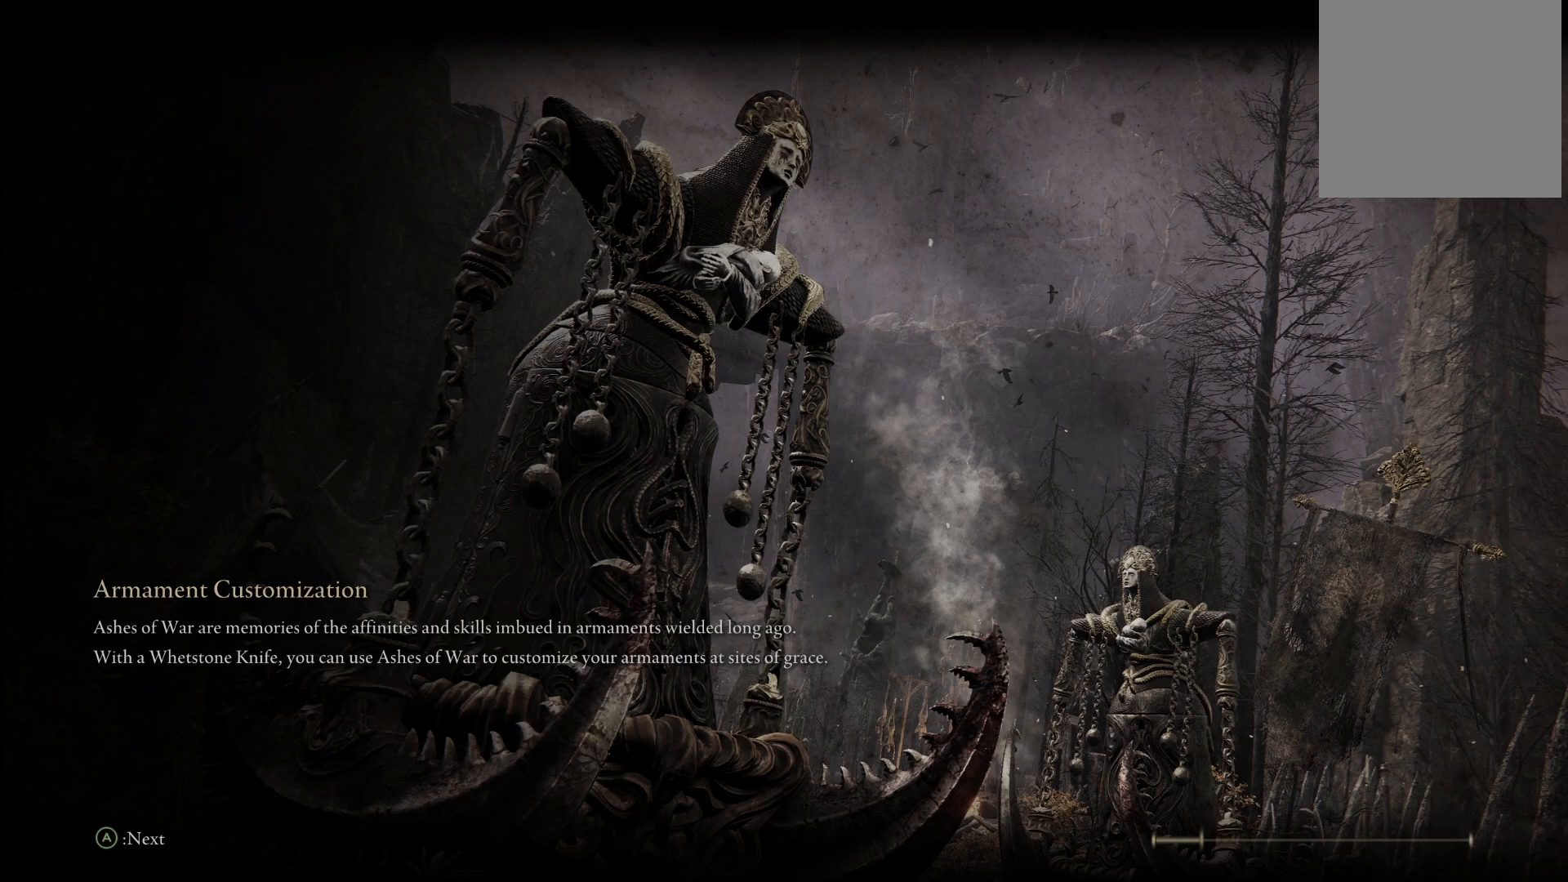
{"buttons": [], "left_stick": "up", "right_stick": "center", "events": []}
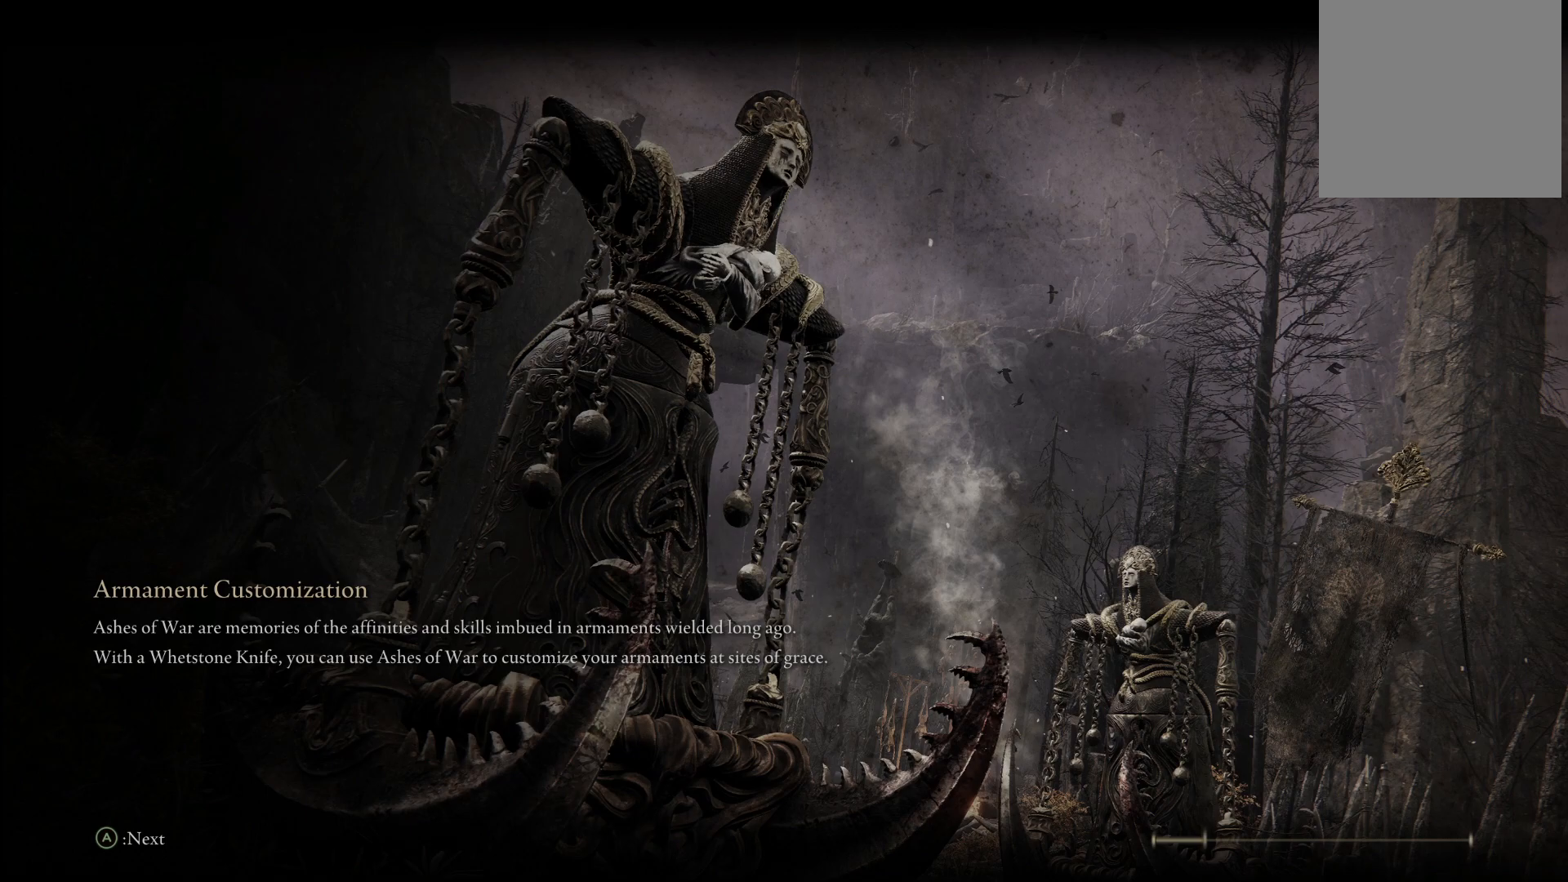
{"buttons": [], "left_stick": "up", "right_stick": "center", "events": []}
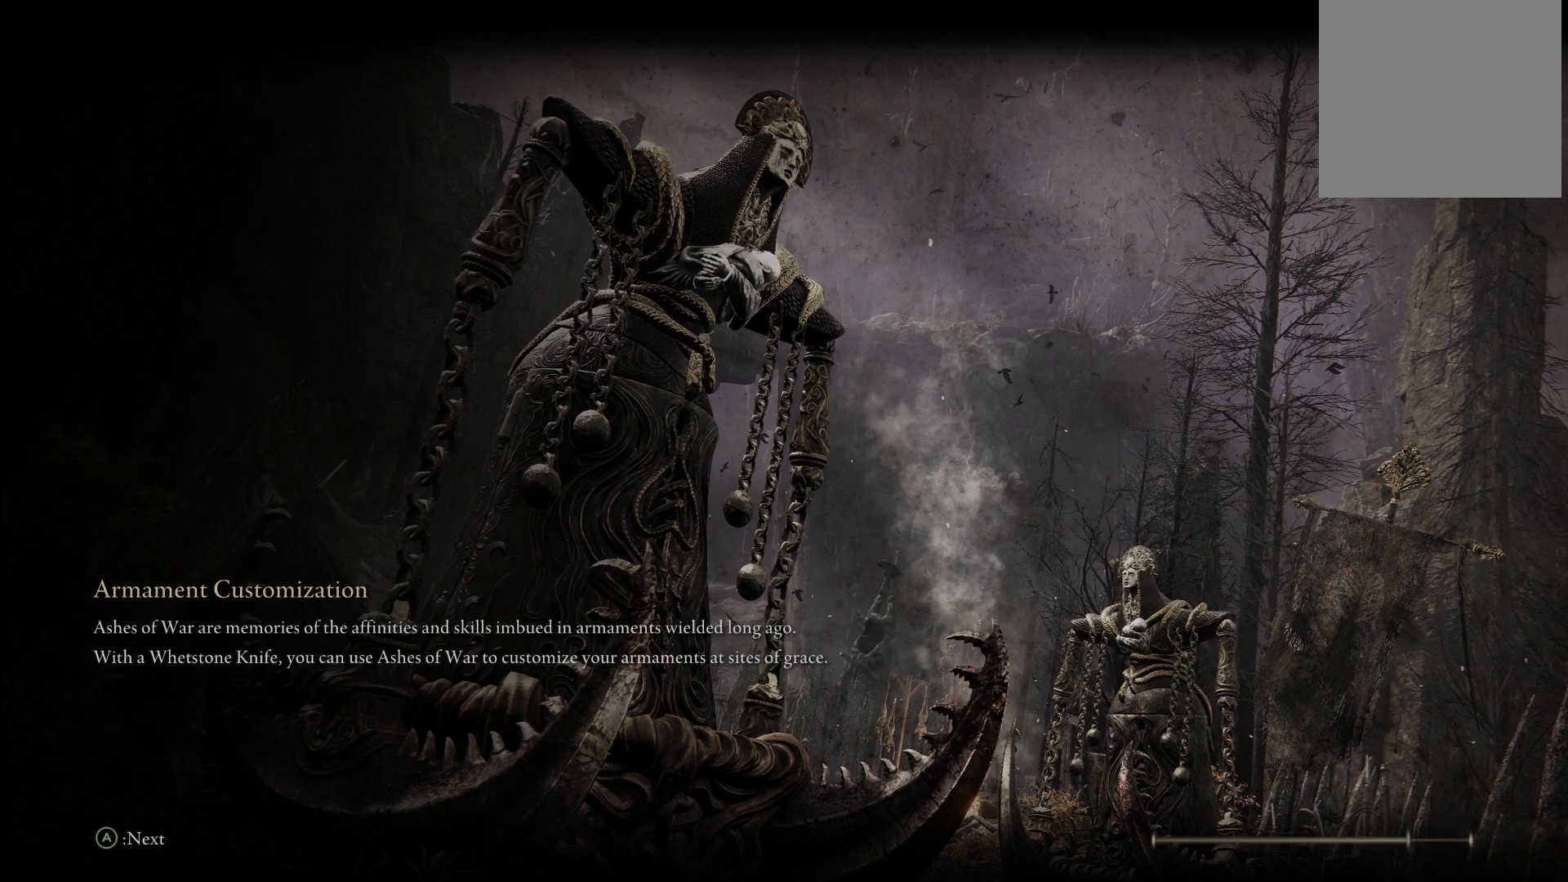
{"buttons": [], "left_stick": "up", "right_stick": "center", "events": [[50, "right_stick", "left"], [217, "right_stick", "center"]]}
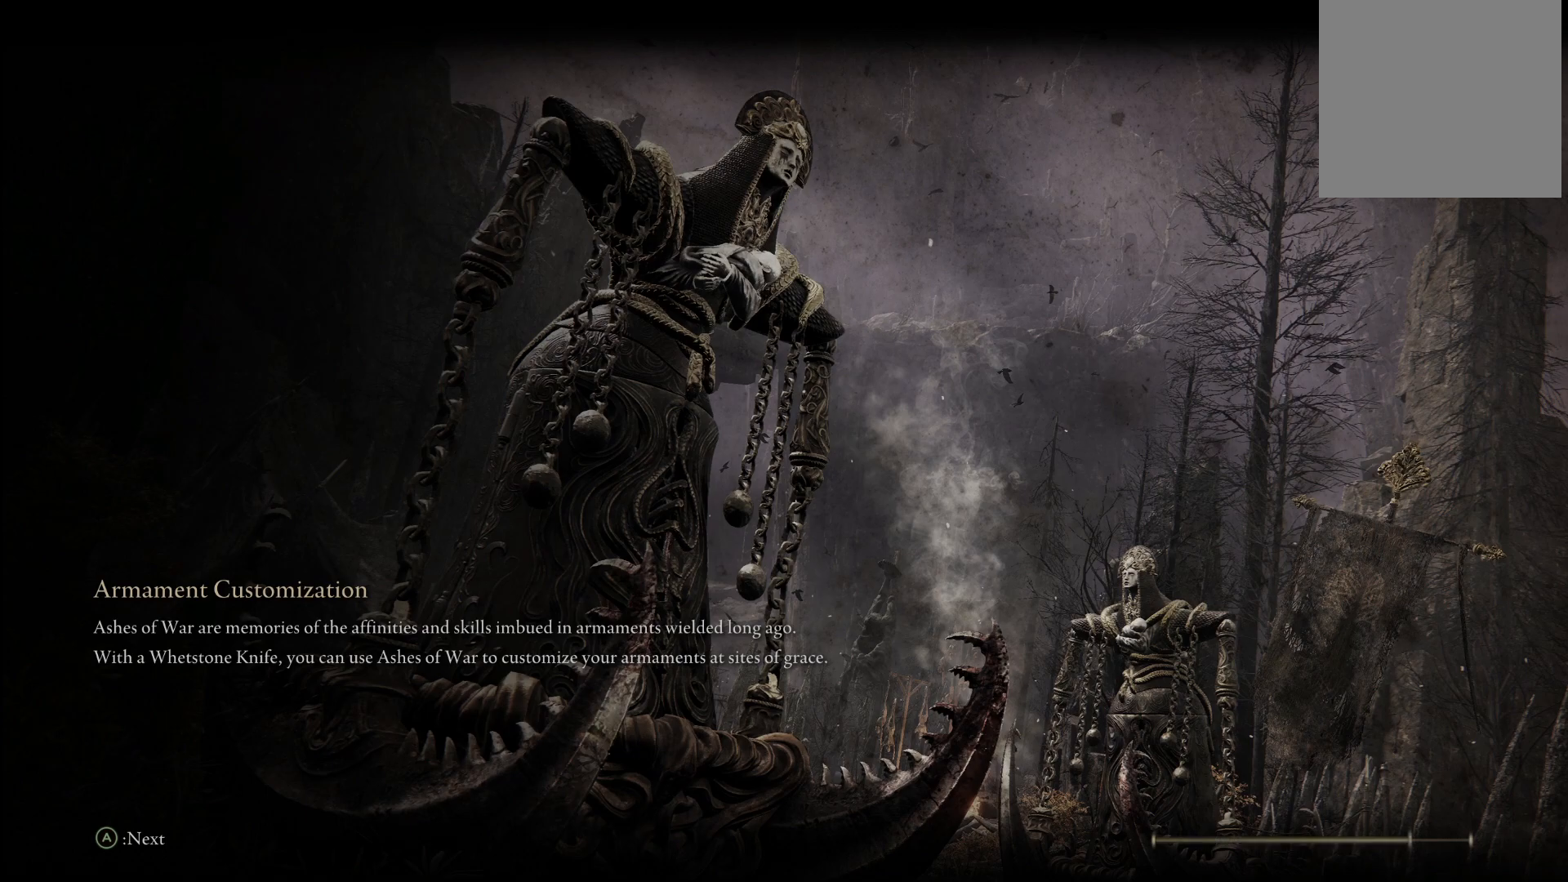
{"buttons": [], "left_stick": "up", "right_stick": "center", "events": []}
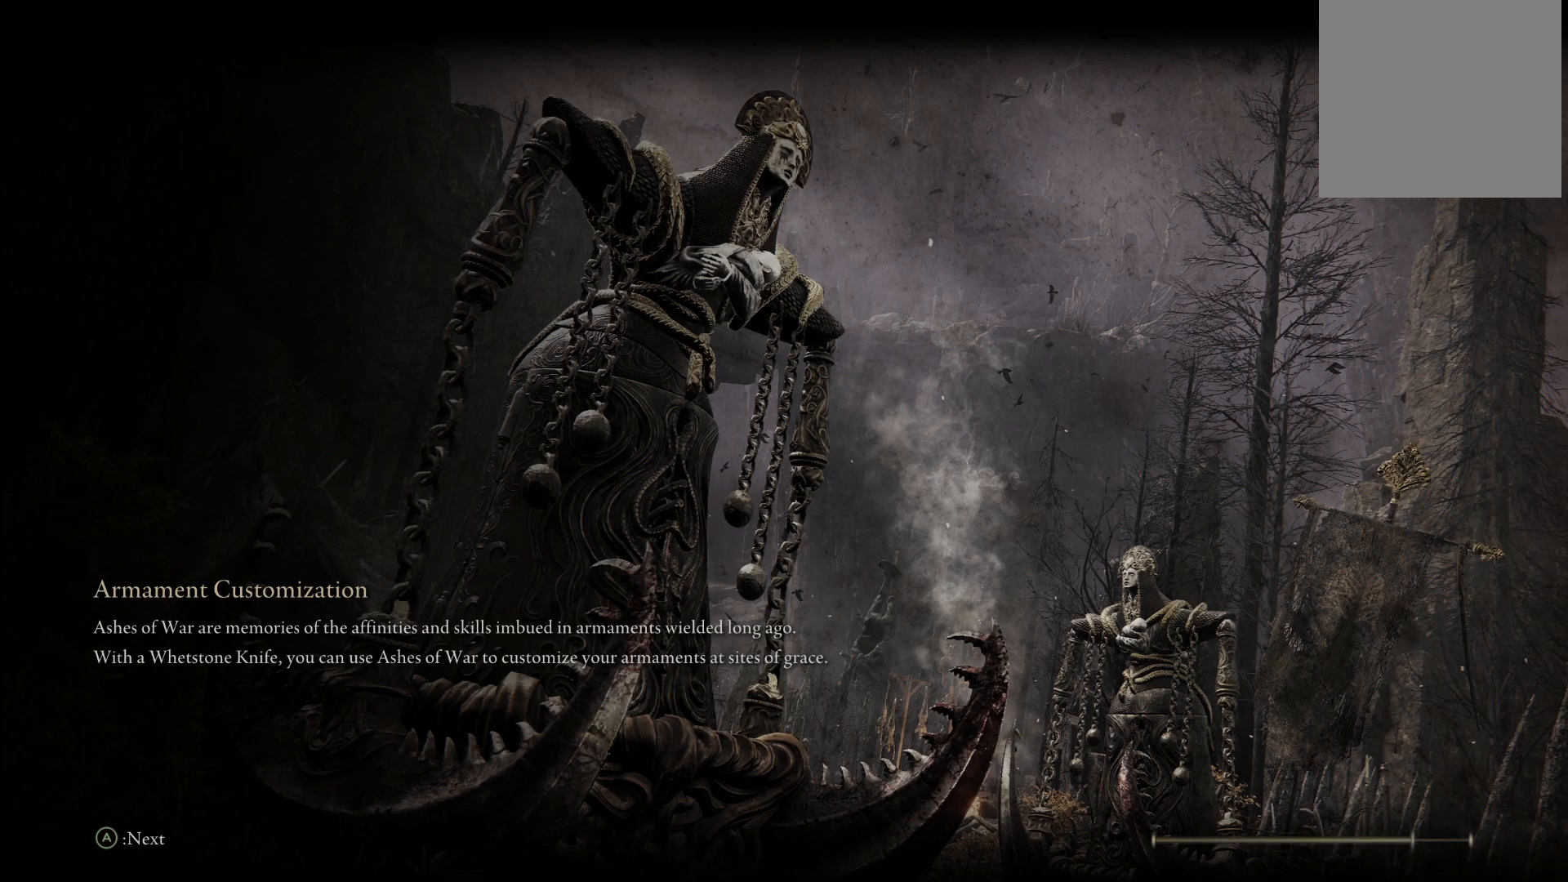
{"buttons": [], "left_stick": "up", "right_stick": "center", "events": []}
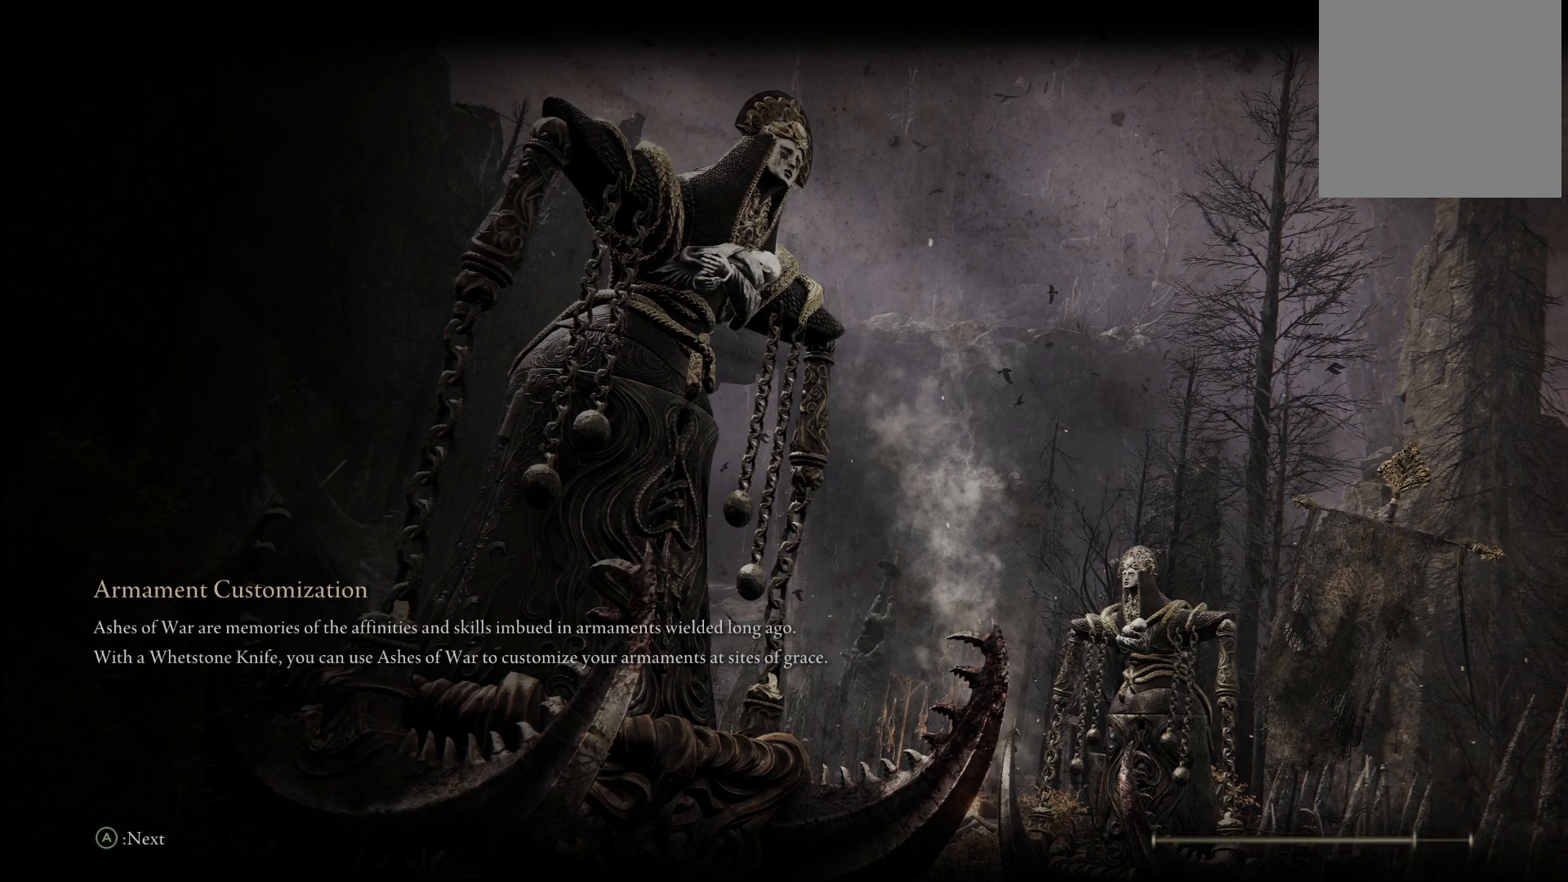
{"buttons": [], "left_stick": "up", "right_stick": "center", "events": []}
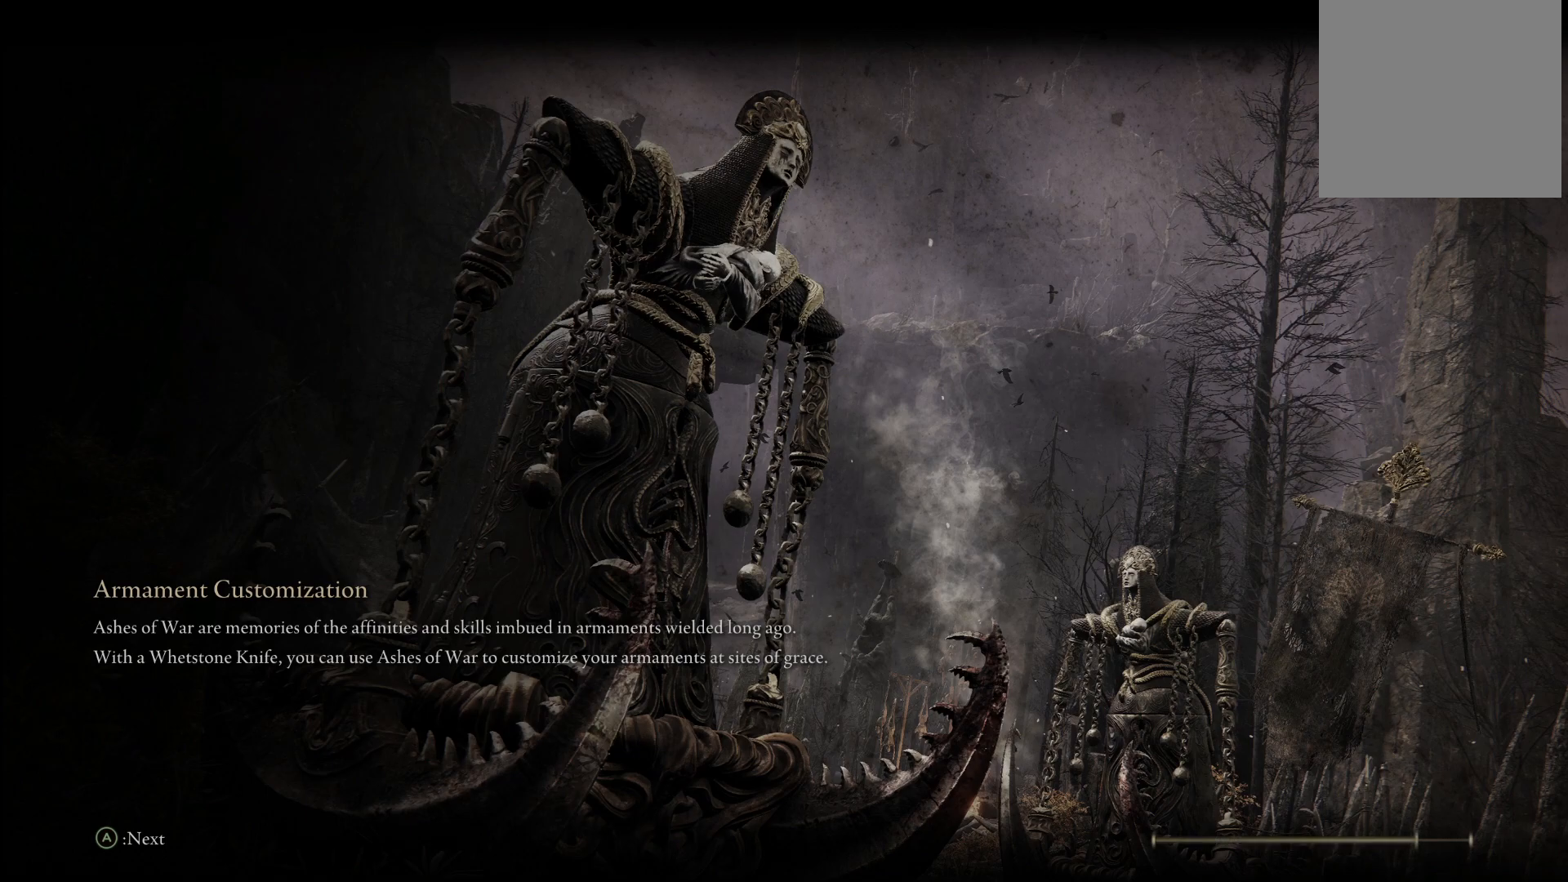
{"buttons": [], "left_stick": "up", "right_stick": "center", "events": []}
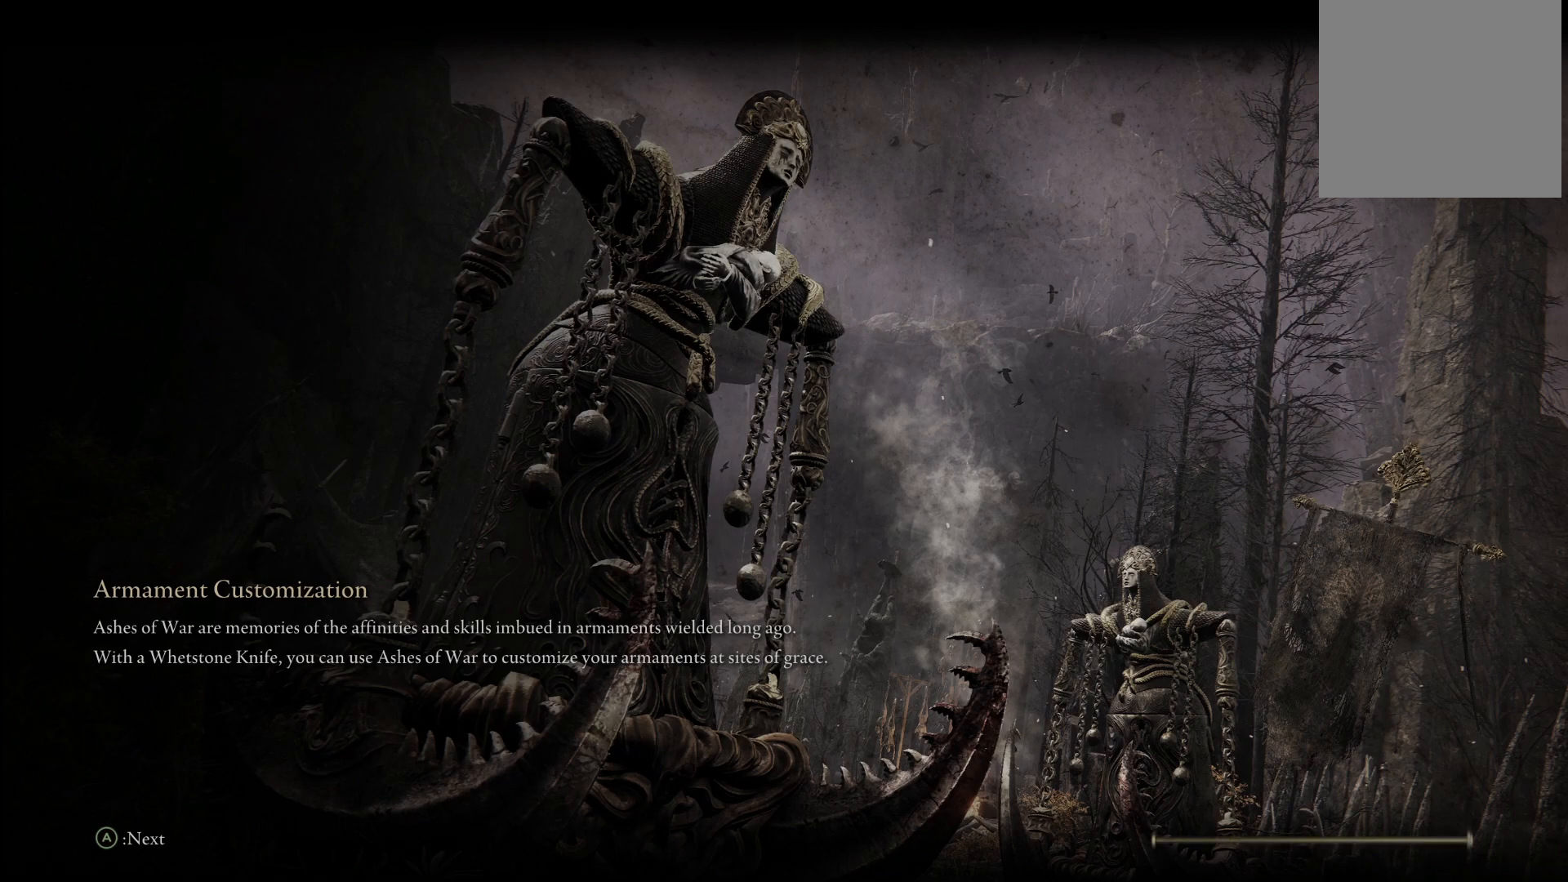
{"buttons": [], "left_stick": "up", "right_stick": "center", "events": []}
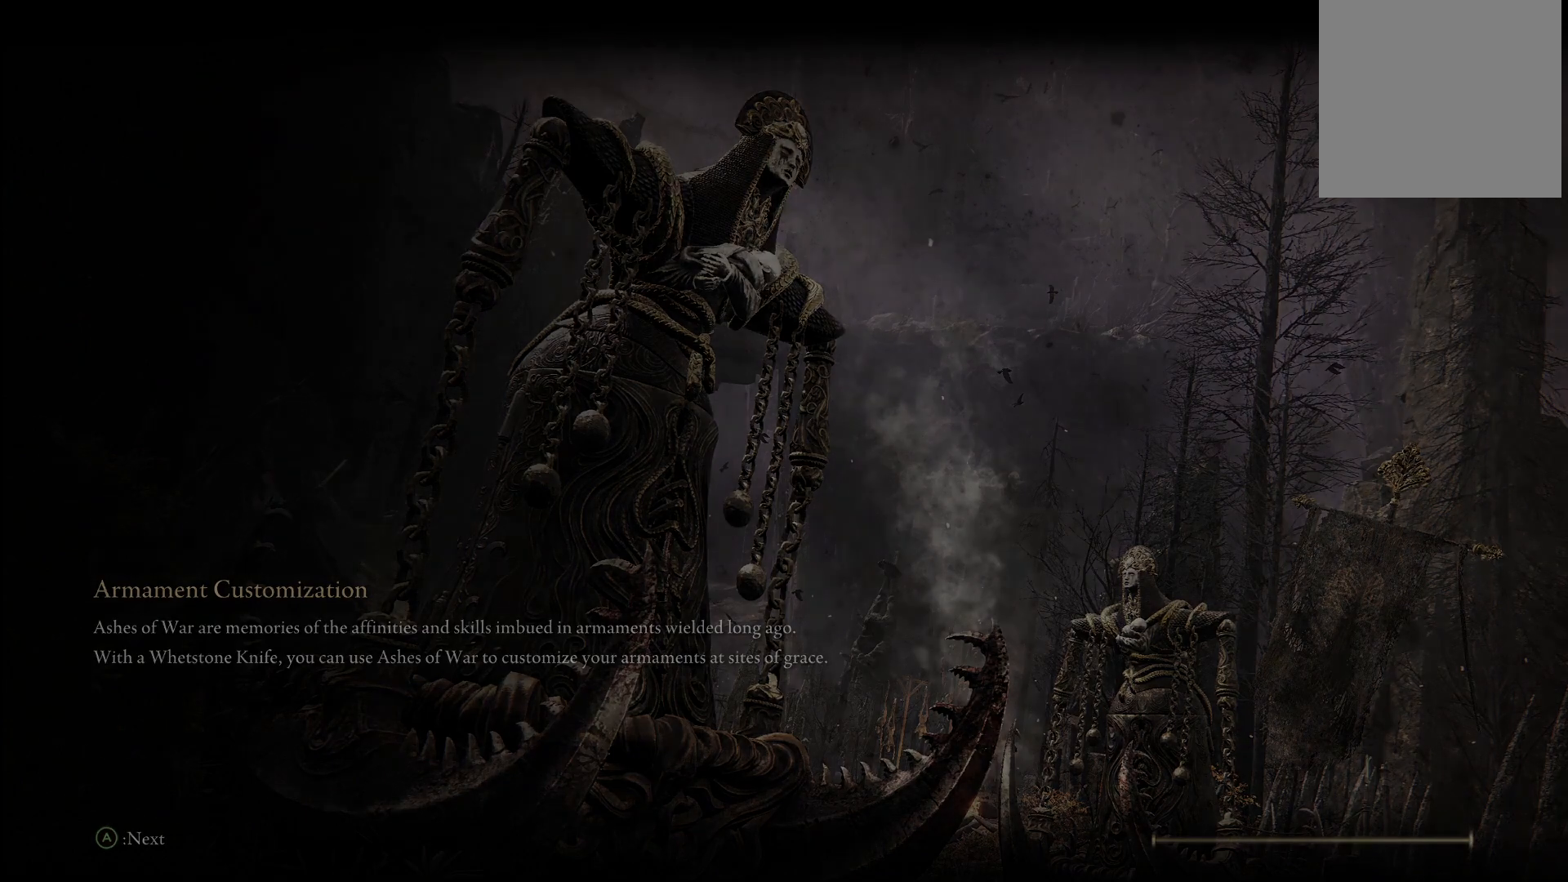
{"buttons": [], "left_stick": "up", "right_stick": "center", "events": []}
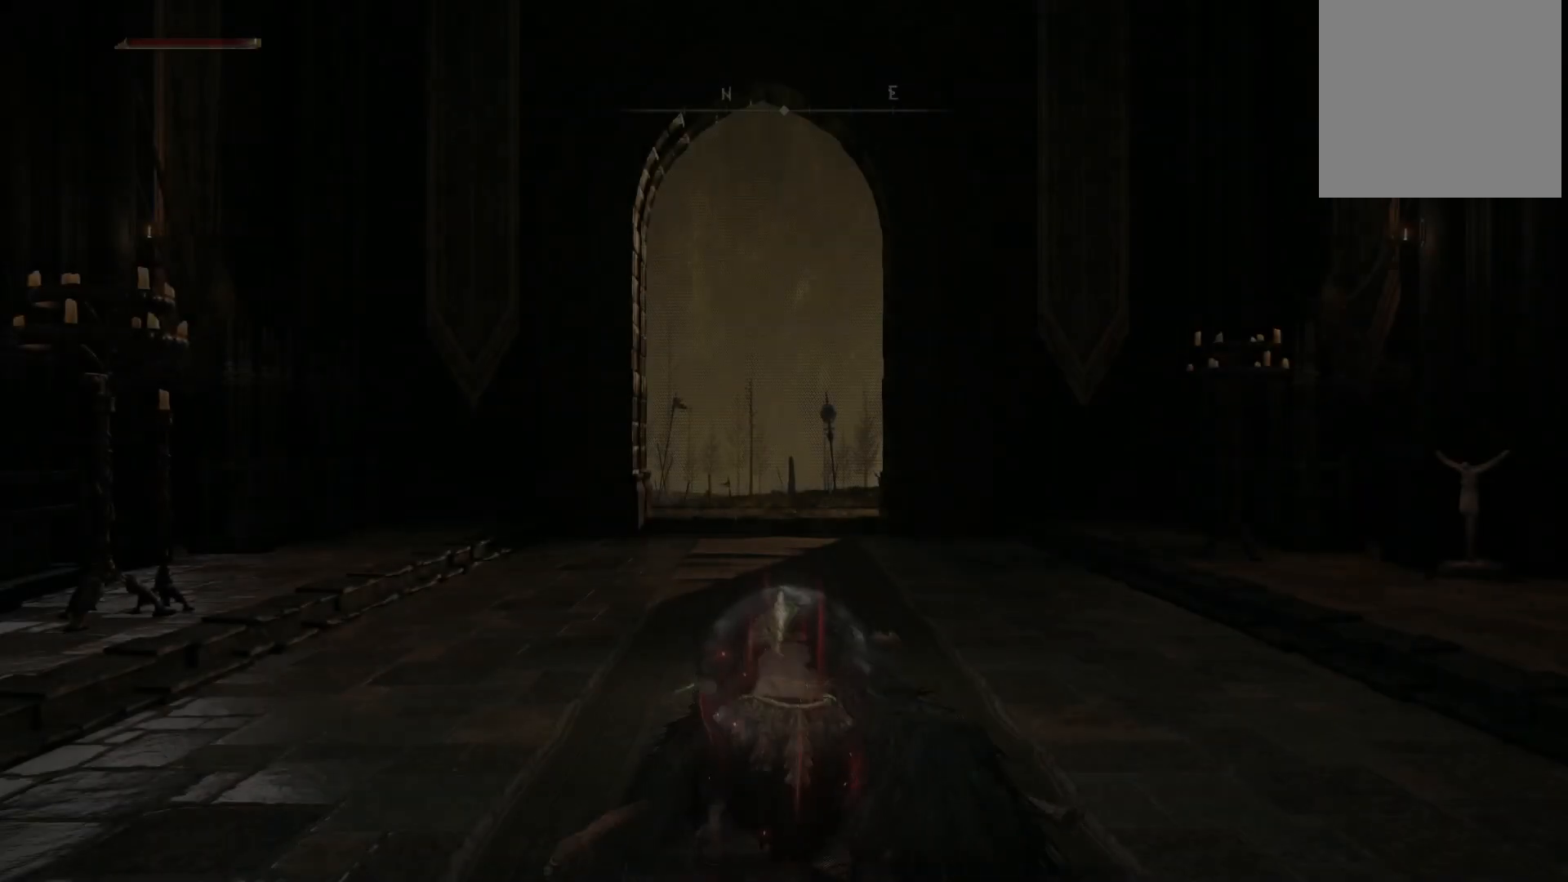
{"buttons": [], "left_stick": "up", "right_stick": "down-left", "events": [[450, "right_stick", "down-left"]]}
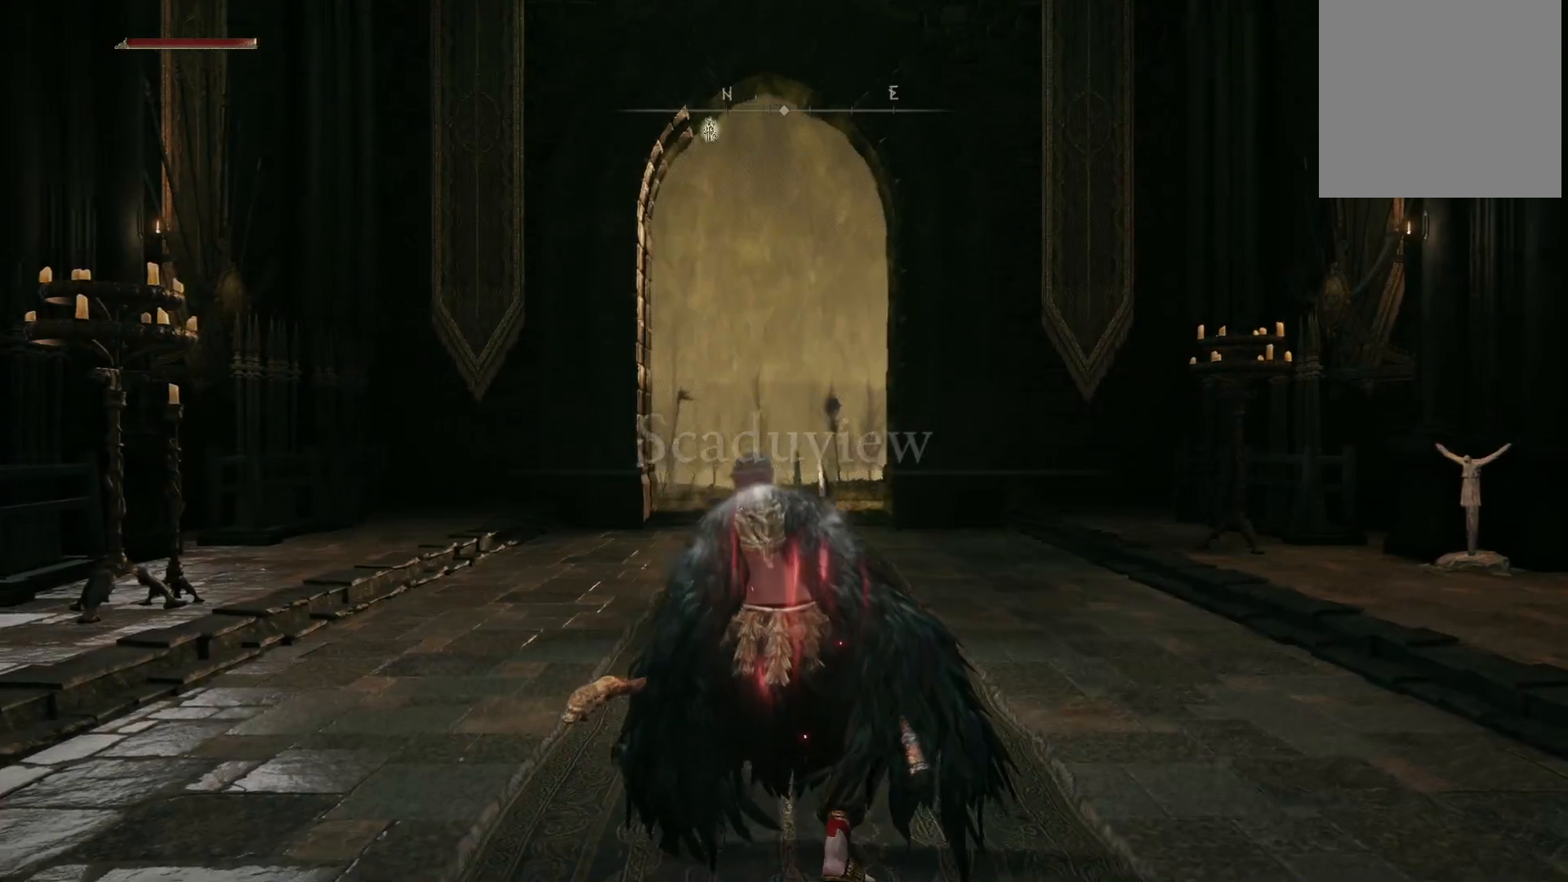
{"buttons": ["B"], "left_stick": "up", "right_stick": "center", "events": [[67, "right_stick", "center"], [383, "B", "down"]]}
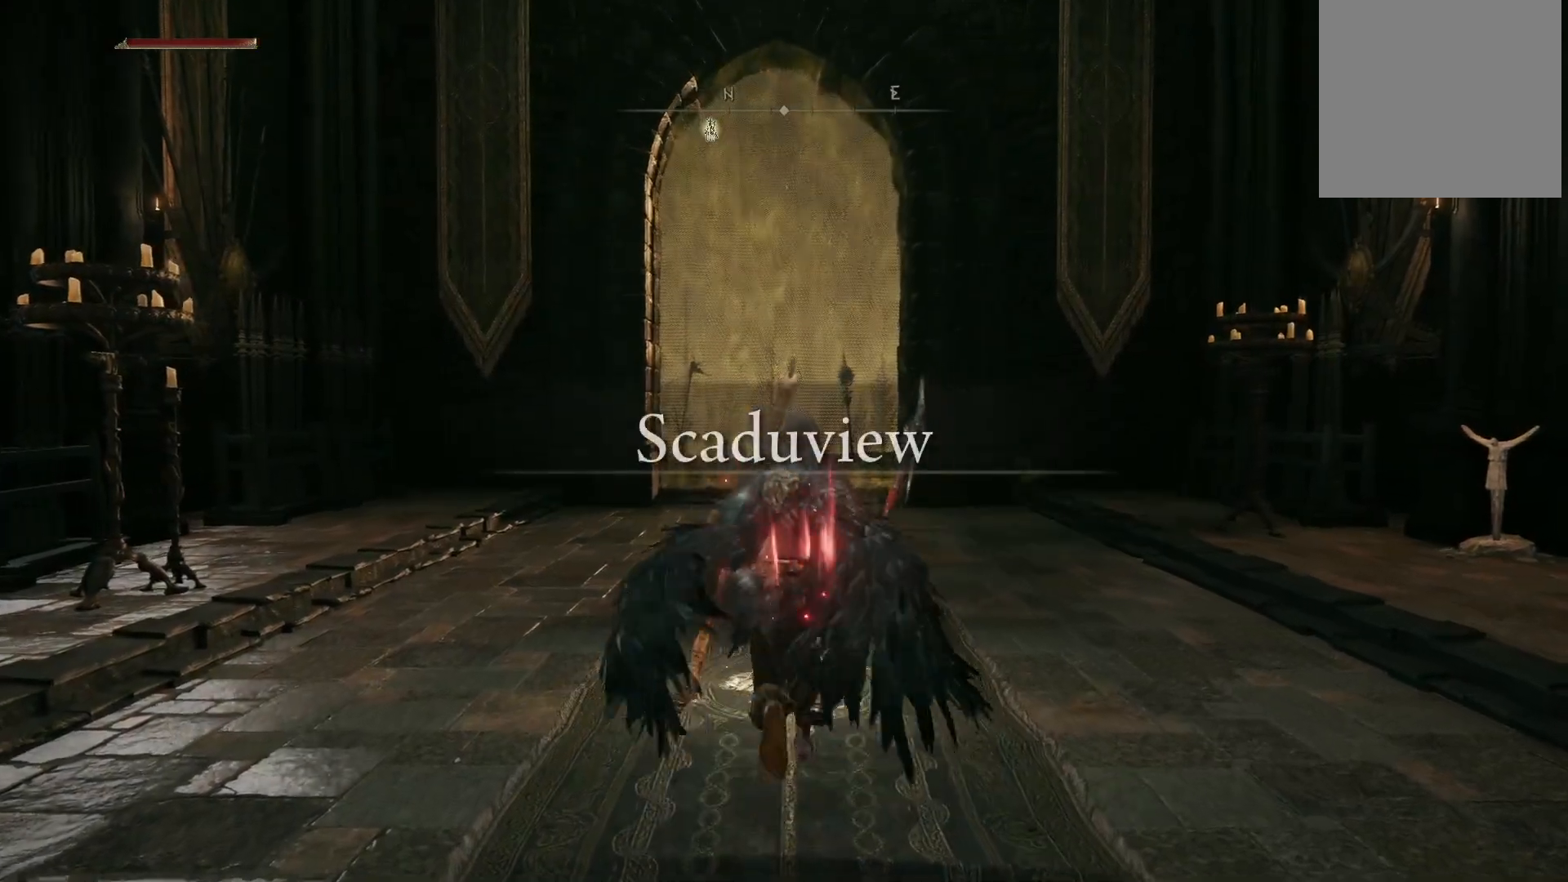
{"buttons": ["B"], "left_stick": "up", "right_stick": "center", "events": []}
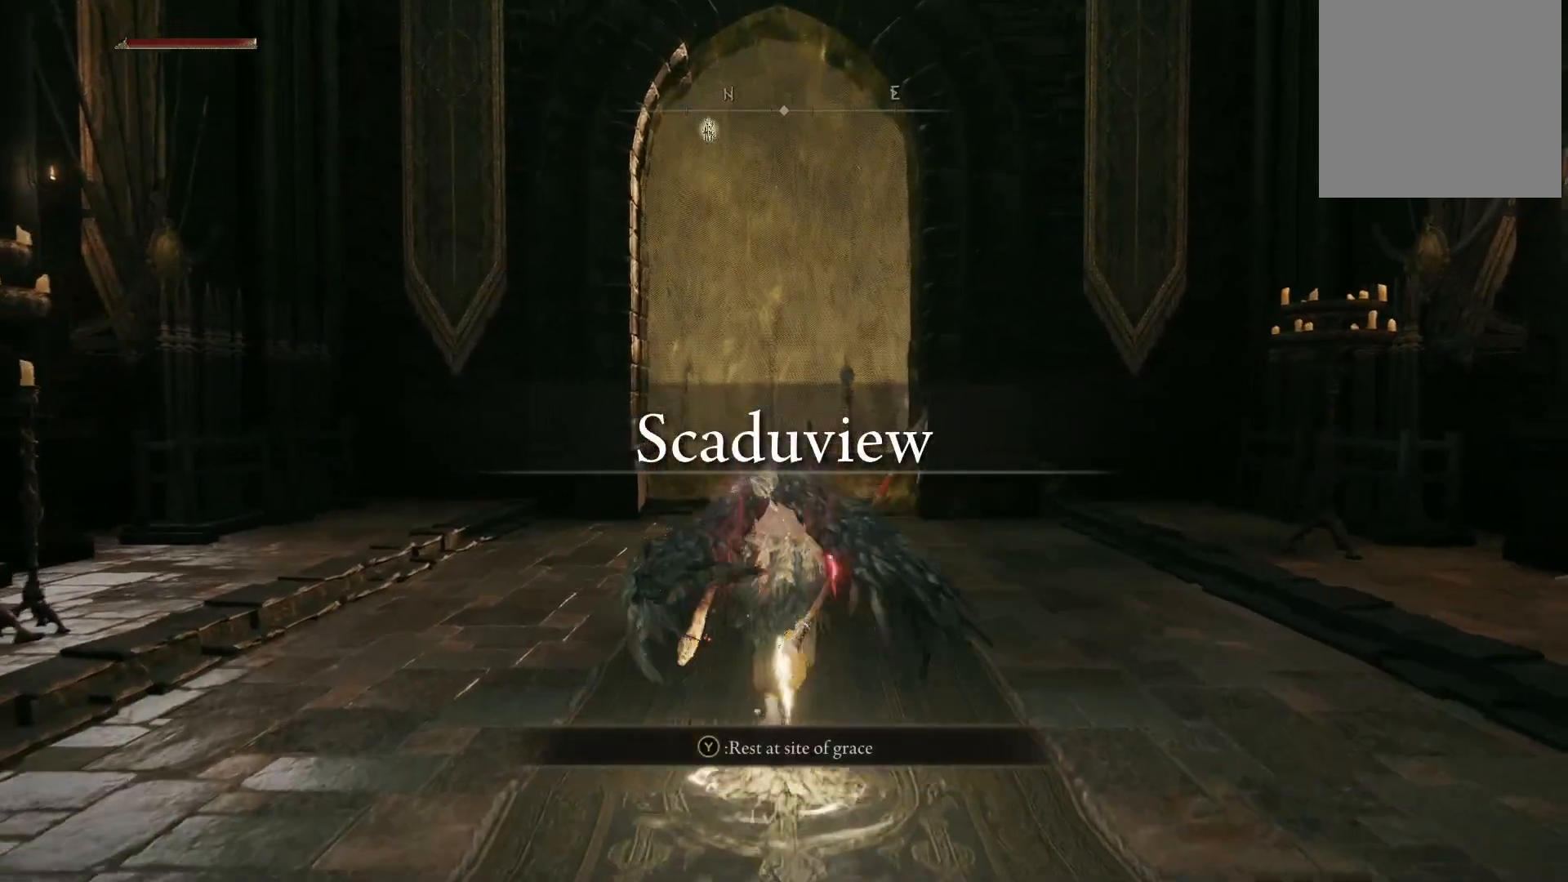
{"buttons": [], "left_stick": "up", "right_stick": "center", "events": [[350, "B", "up"]]}
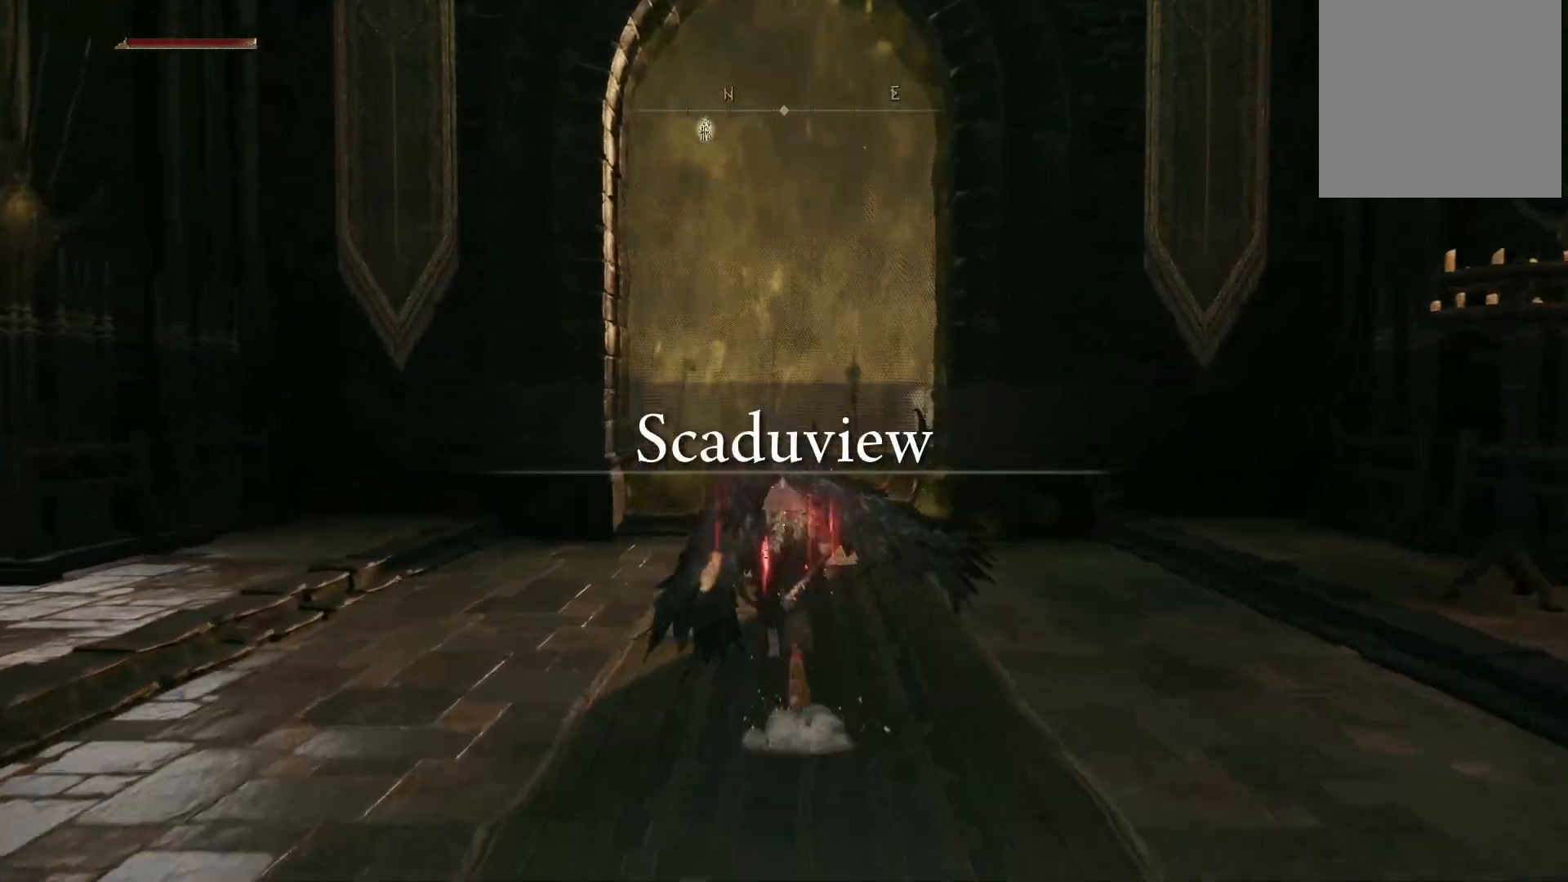
{"buttons": [], "left_stick": "up", "right_stick": "center", "events": [[50, "right_stick", "down"], [150, "DPAD_UP", "down"], [217, "DPAD_UP", "up"], [217, "right_stick", "center"]]}
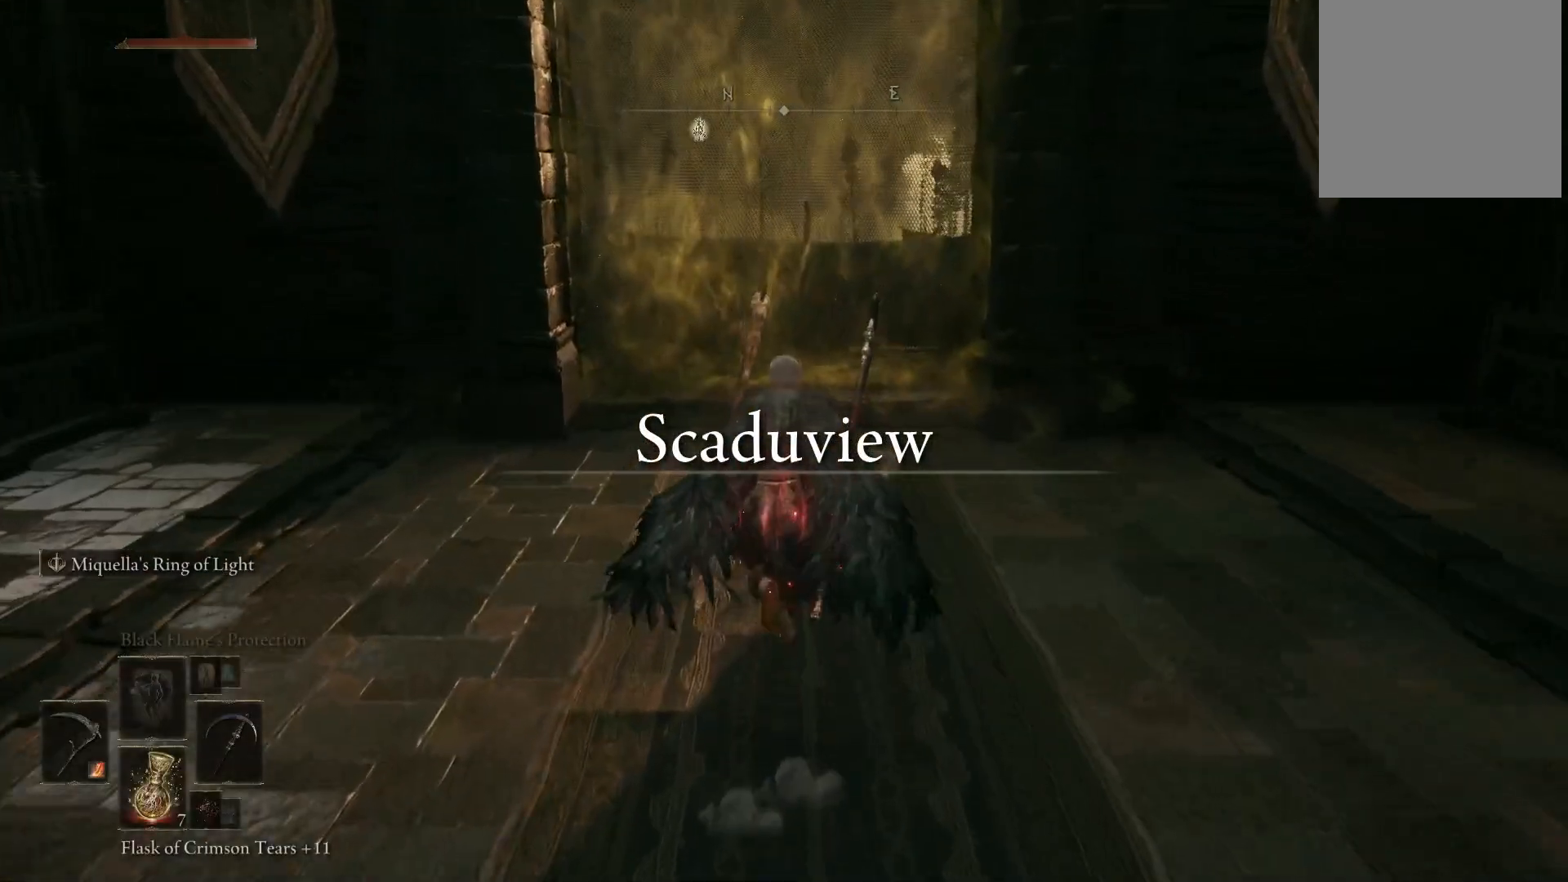
{"buttons": [], "left_stick": "up", "right_stick": "center", "events": [[367, "DPAD_UP", "down"], [467, "DPAD_UP", "up"]]}
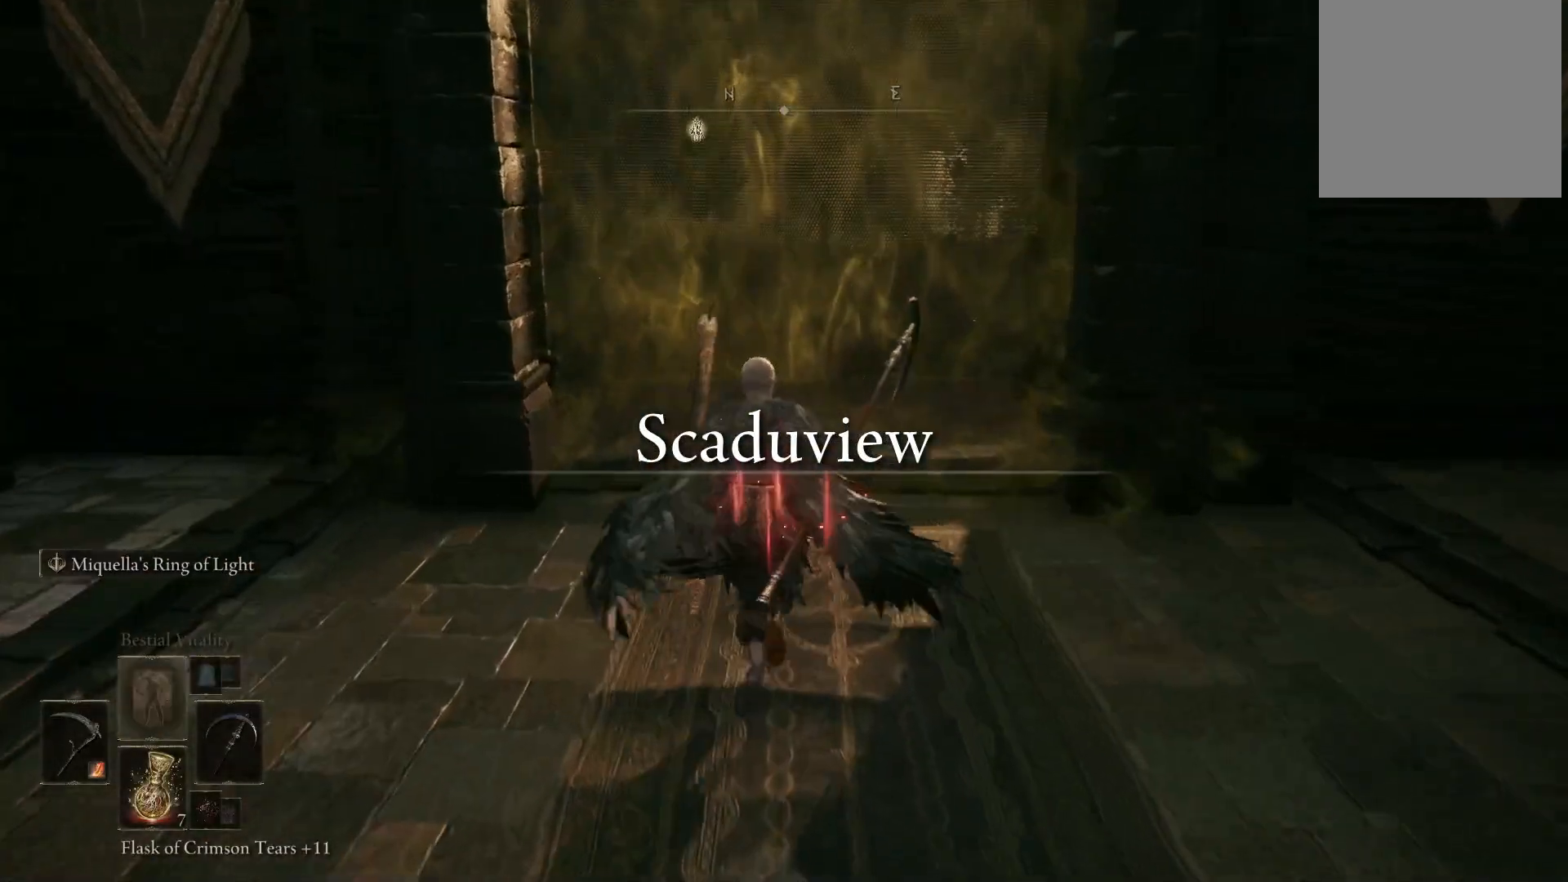
{"buttons": [], "left_stick": "center", "right_stick": "center", "events": [[283, "left_stick", "center"], [367, "DPAD_LEFT", "down"], [450, "DPAD_LEFT", "up"]]}
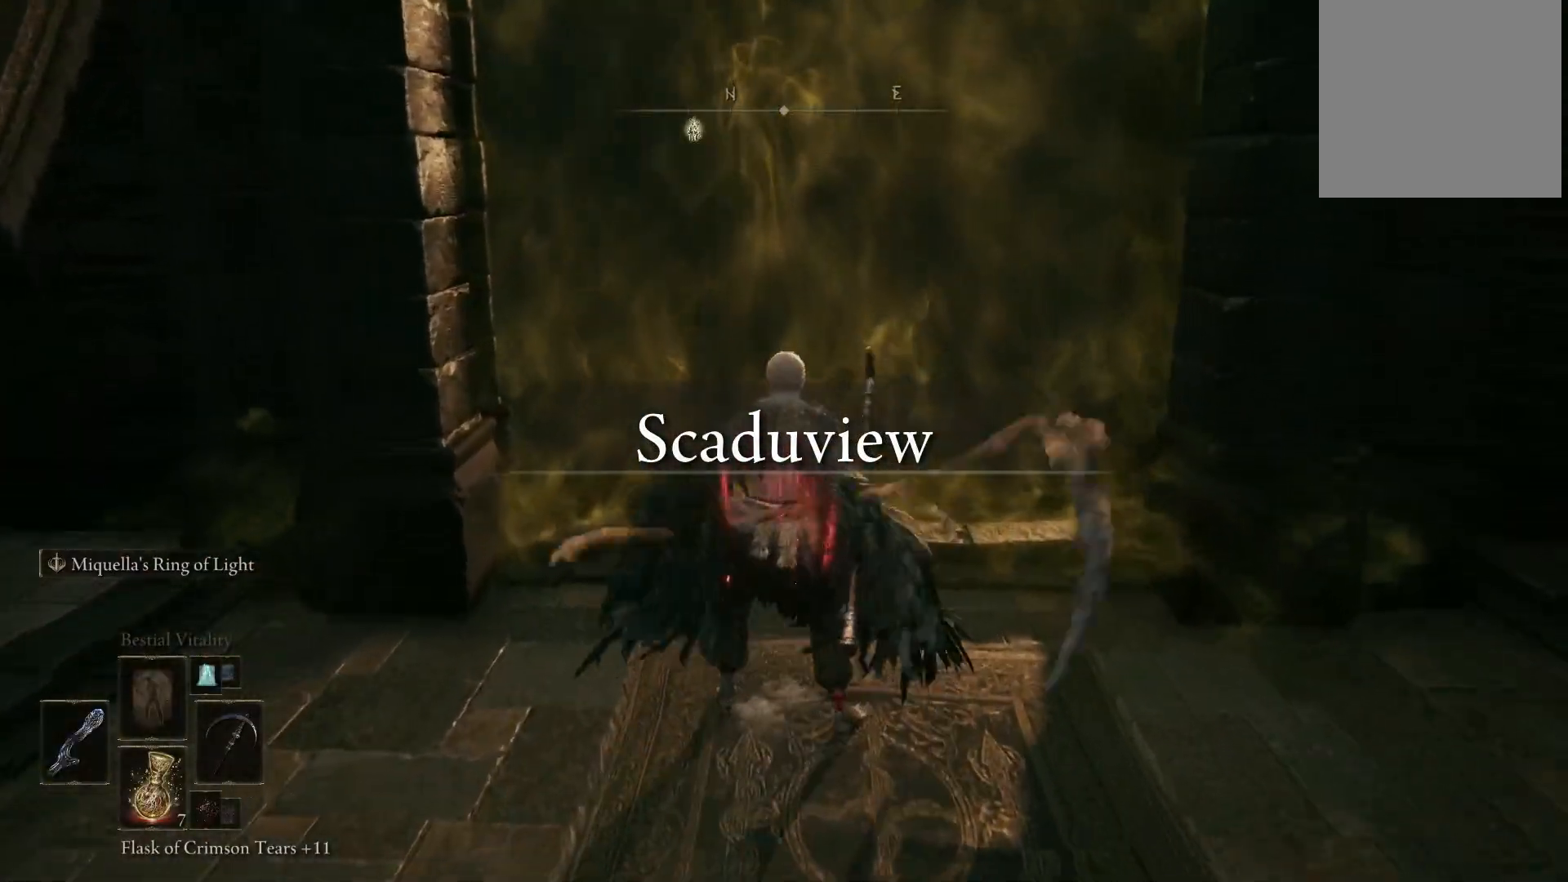
{"buttons": [], "left_stick": "center", "right_stick": "center", "events": []}
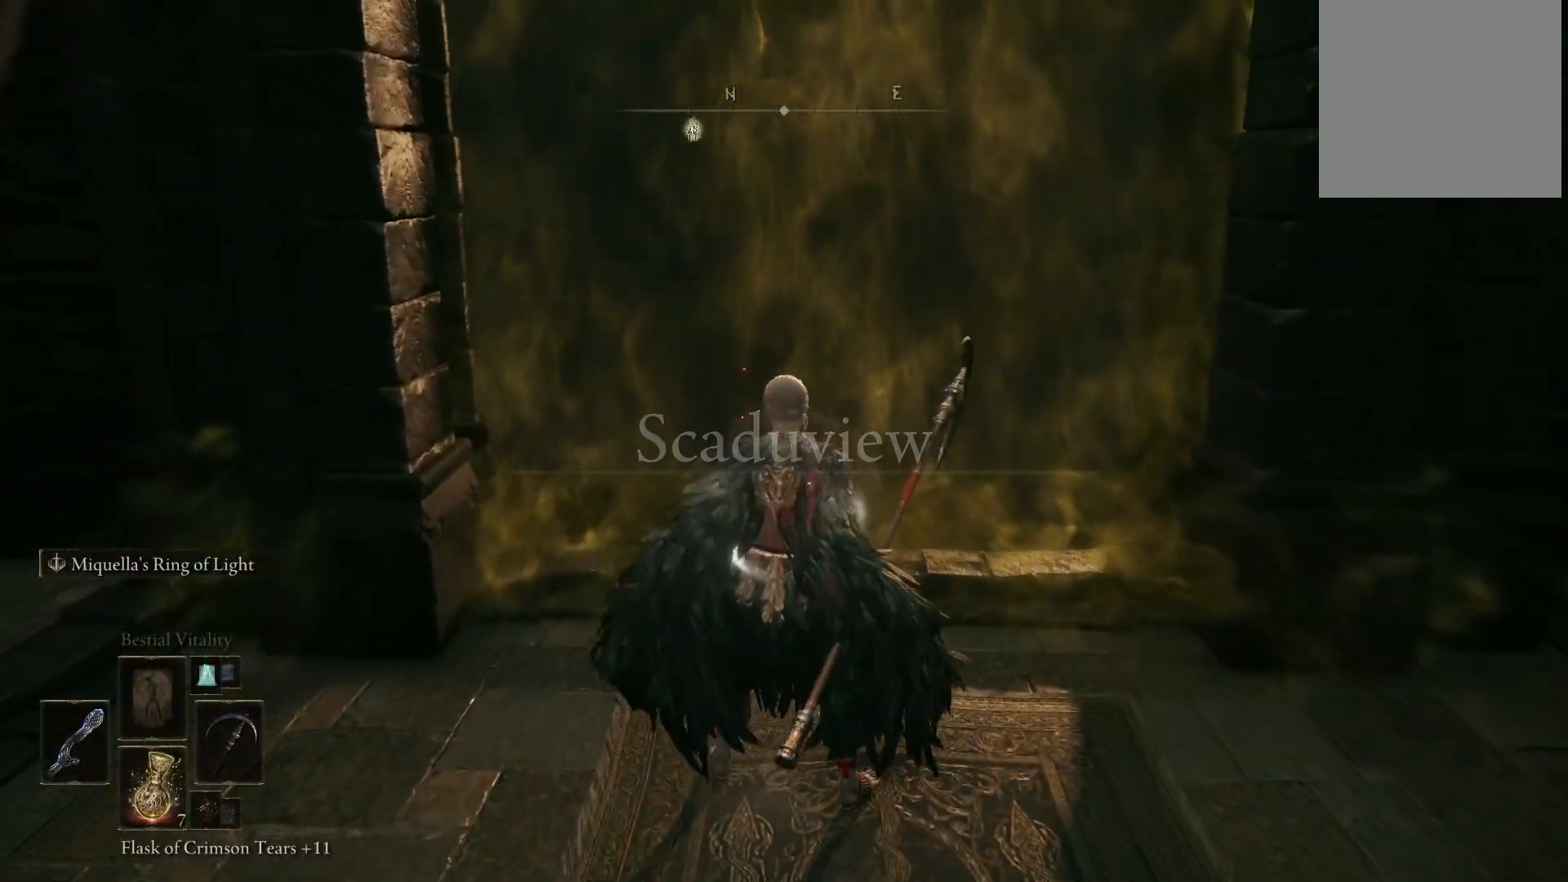
{"buttons": ["DPAD_UP"], "left_stick": "center", "right_stick": "center", "events": [[283, "DPAD_UP", "down"], [367, "DPAD_UP", "up"], [500, "DPAD_UP", "down"]]}
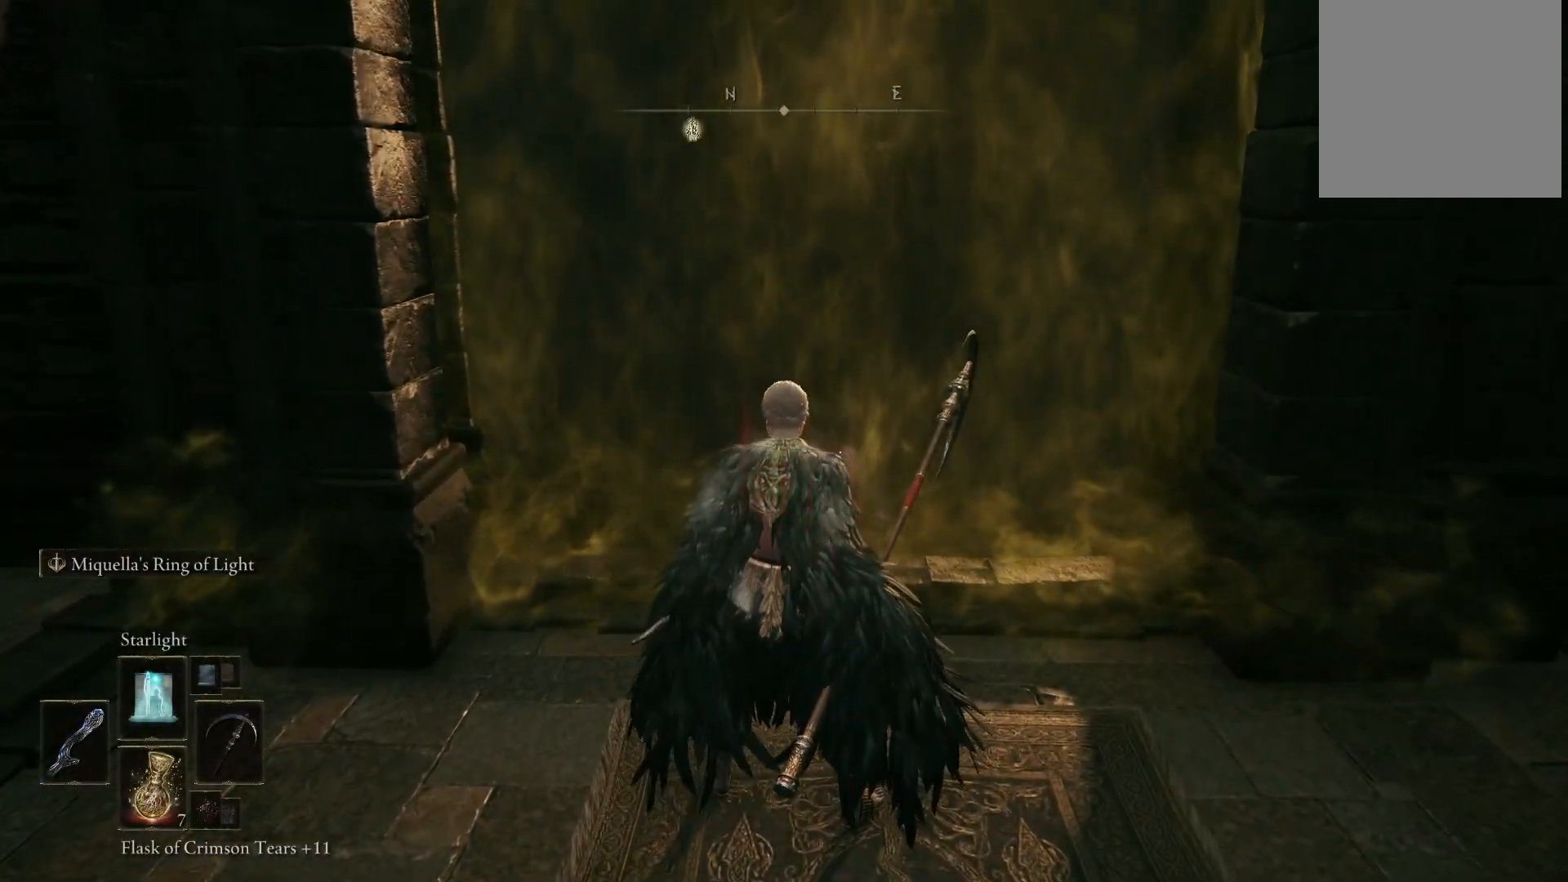
{"buttons": [], "left_stick": "center", "right_stick": "center", "events": [[133, "DPAD_UP", "up"], [233, "DPAD_UP", "down"], [350, "DPAD_UP", "up"]]}
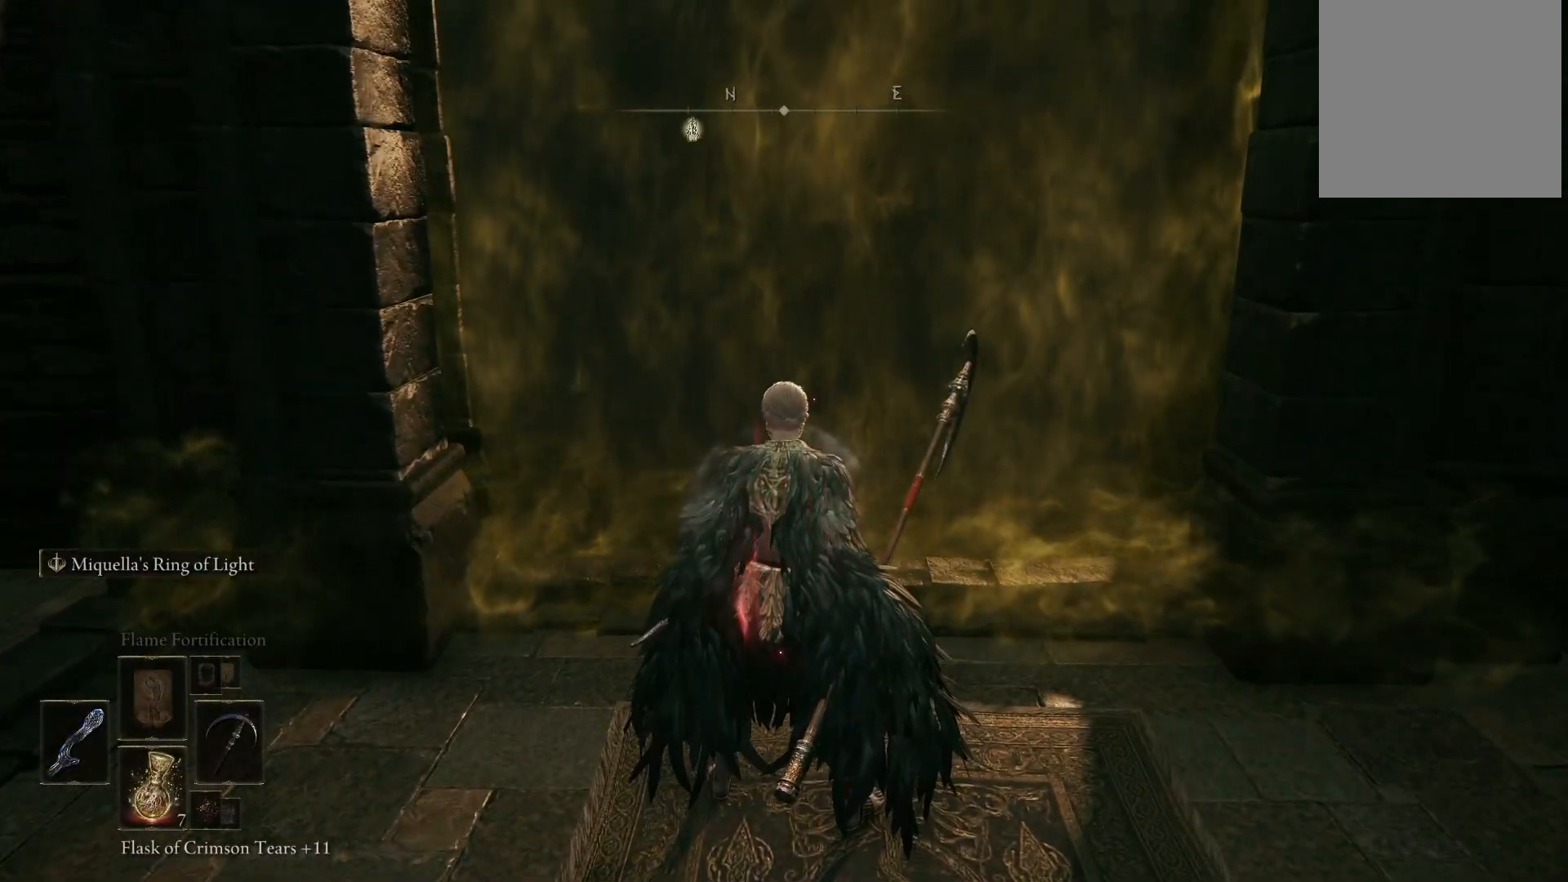
{"buttons": [], "left_stick": "right", "right_stick": "center", "events": [[17, "DPAD_UP", "down"], [133, "DPAD_UP", "up"], [300, "left_stick", "up-right"], [400, "left_stick", "right"]]}
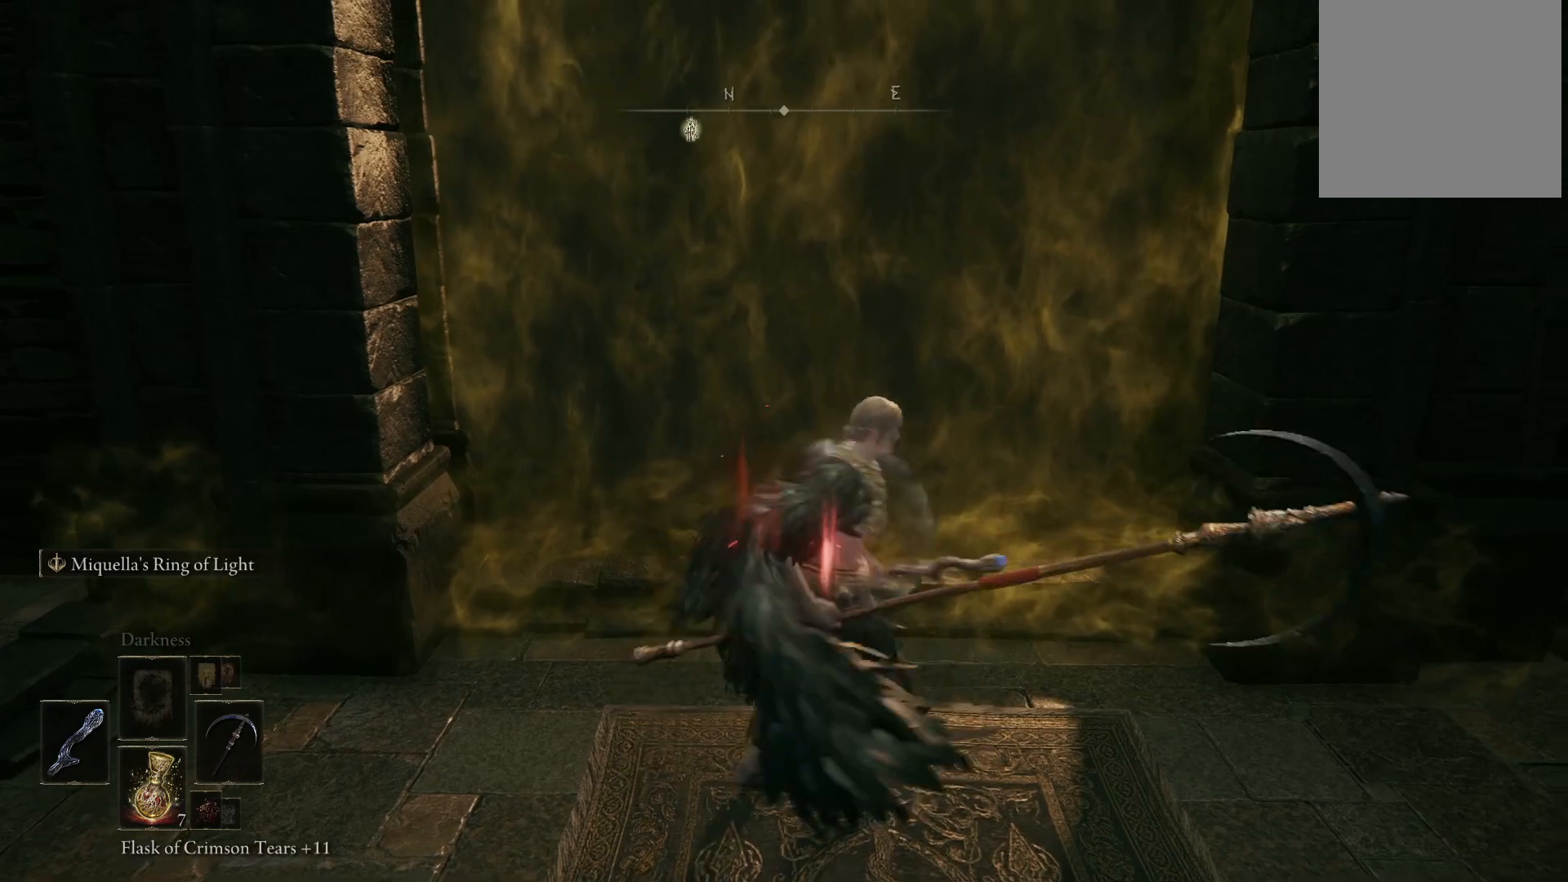
{"buttons": [], "left_stick": "center", "right_stick": "center", "events": [[83, "left_stick", "center"], [233, "DPAD_UP", "down"], [317, "DPAD_UP", "up"]]}
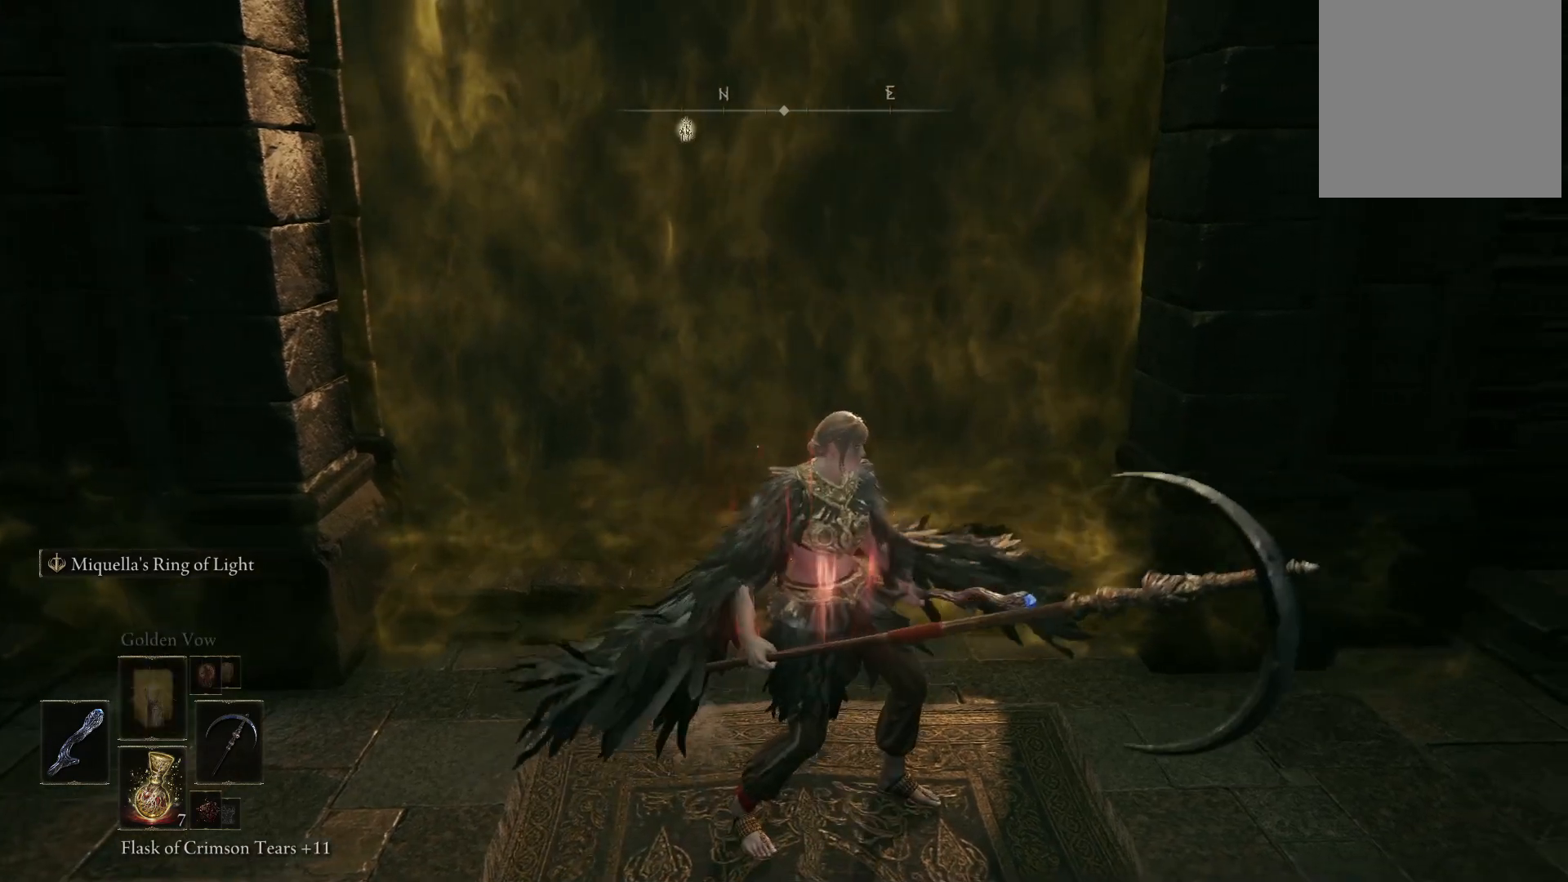
{"buttons": [], "left_stick": "up-left", "right_stick": "center", "events": [[67, "left_stick", "down-right"], [367, "left_stick", "down-left"], [467, "left_stick", "up-left"]]}